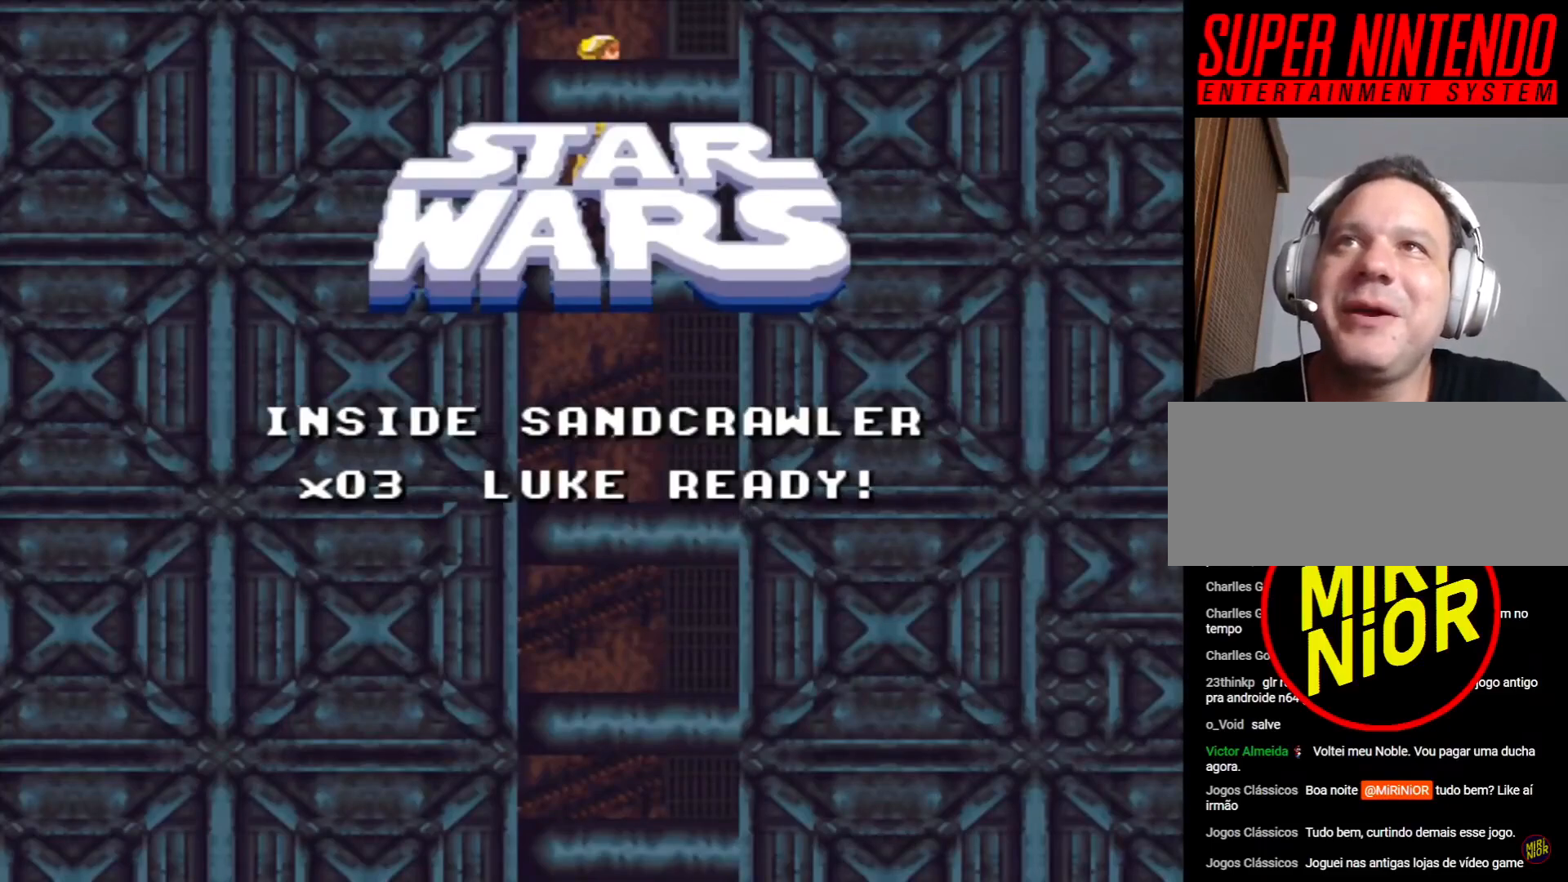
Gameplay with a controller (PlayStation layout); each line is a JSON object with the inputs held at the frame after it. "events" lists button and stick changes between this image and that frame as [ms after this image, input, new state], when the widget could be followed in between. Not read: L2 L3 R2 R3.
{"buttons": ["SQUARE", "DPAD_DOWN"], "events": [[100, "DPAD_DOWN", "down"], [150, "SQUARE", "down"]]}
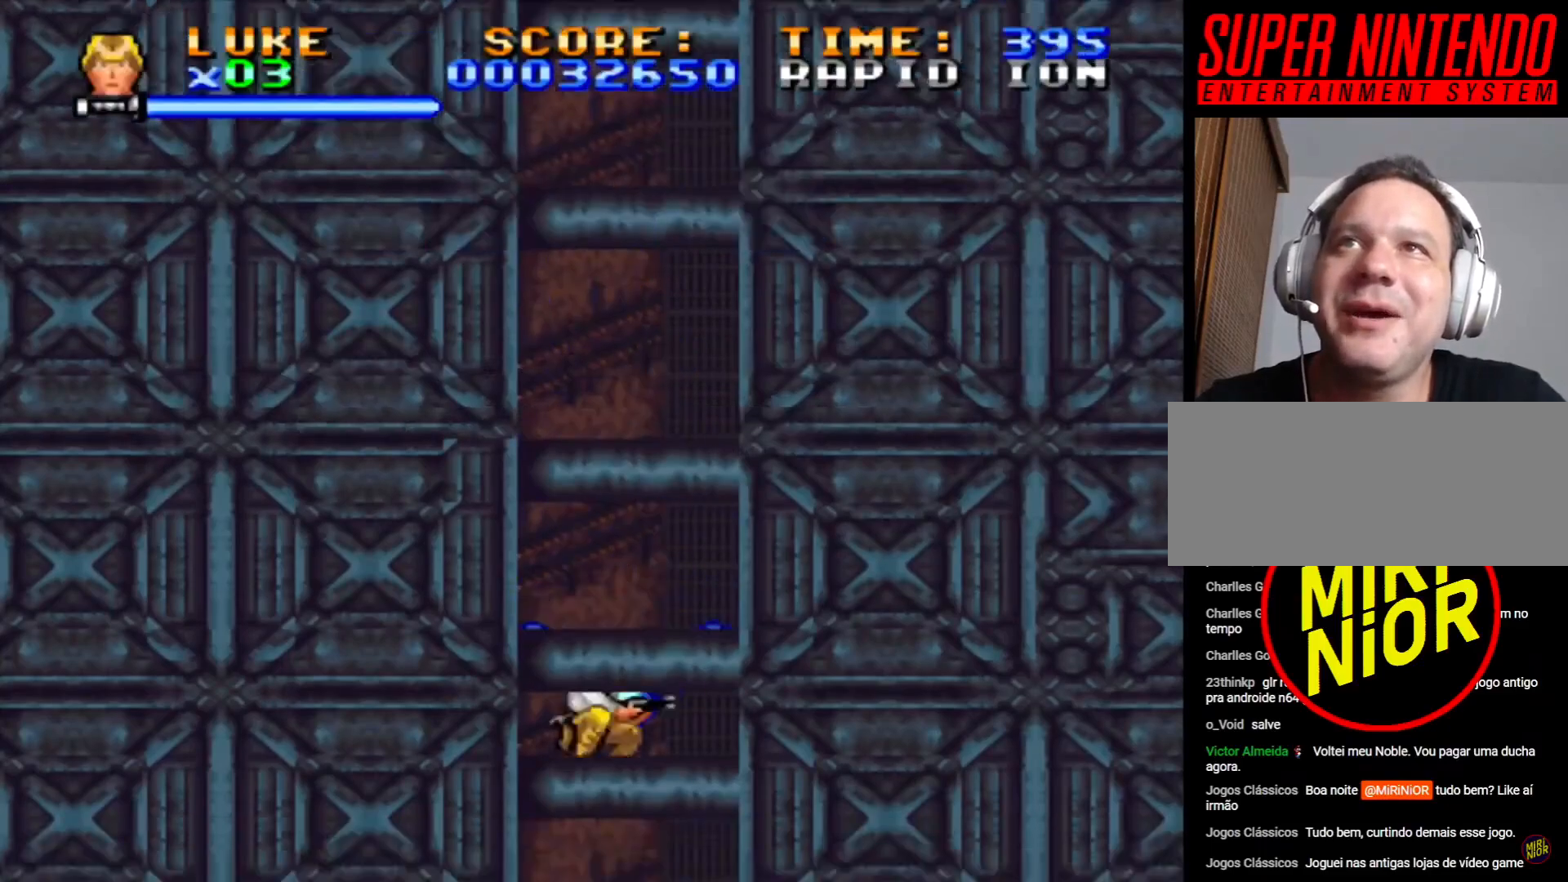
{"buttons": ["SQUARE", "DPAD_DOWN"], "events": []}
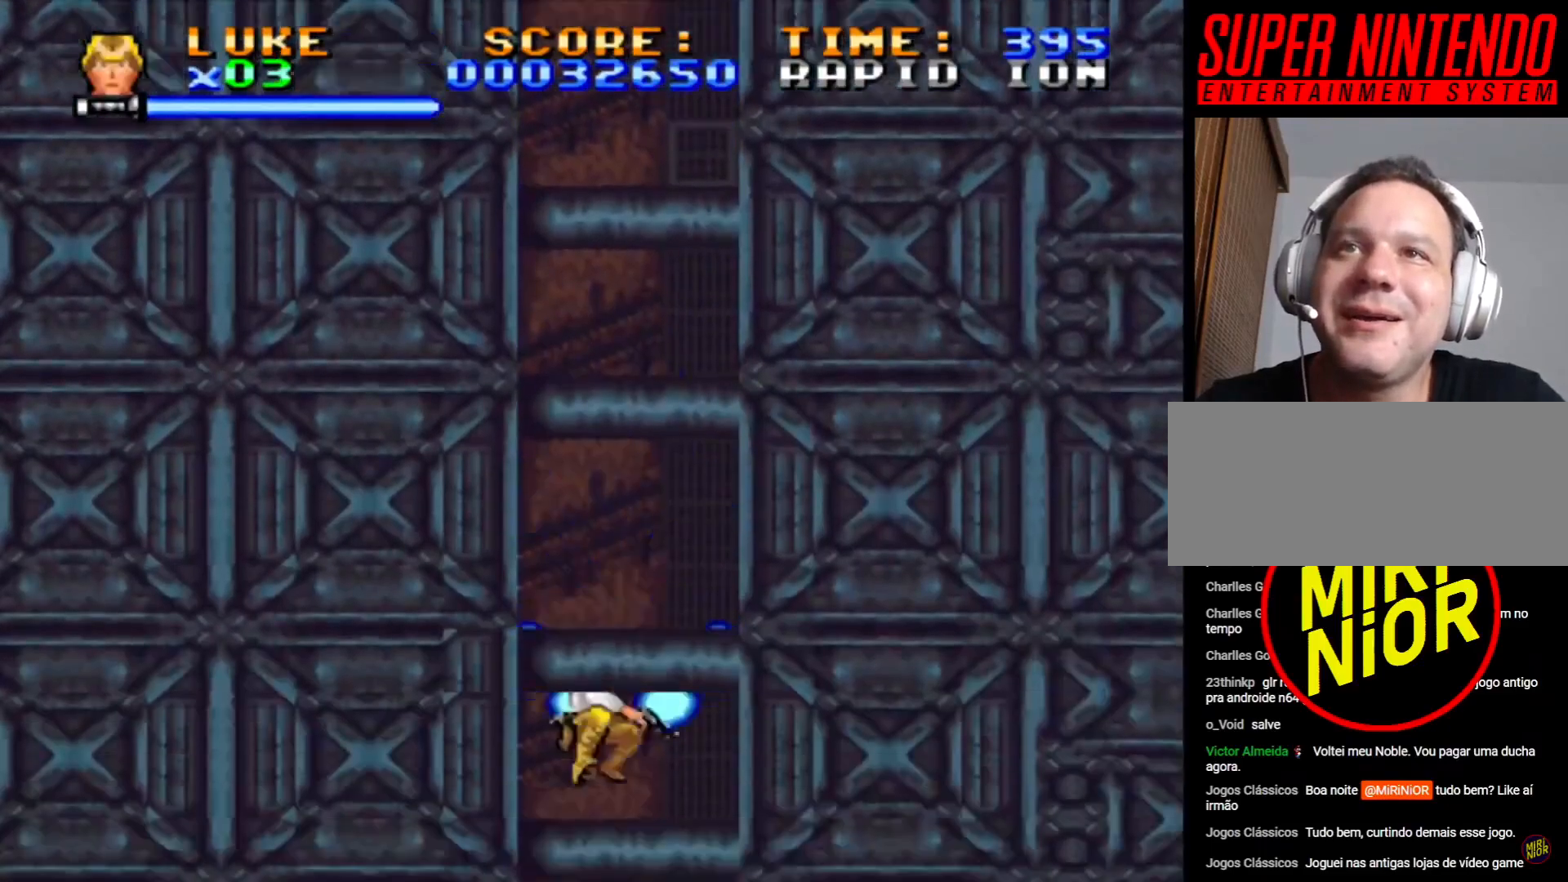
{"buttons": ["SQUARE", "DPAD_DOWN"], "events": []}
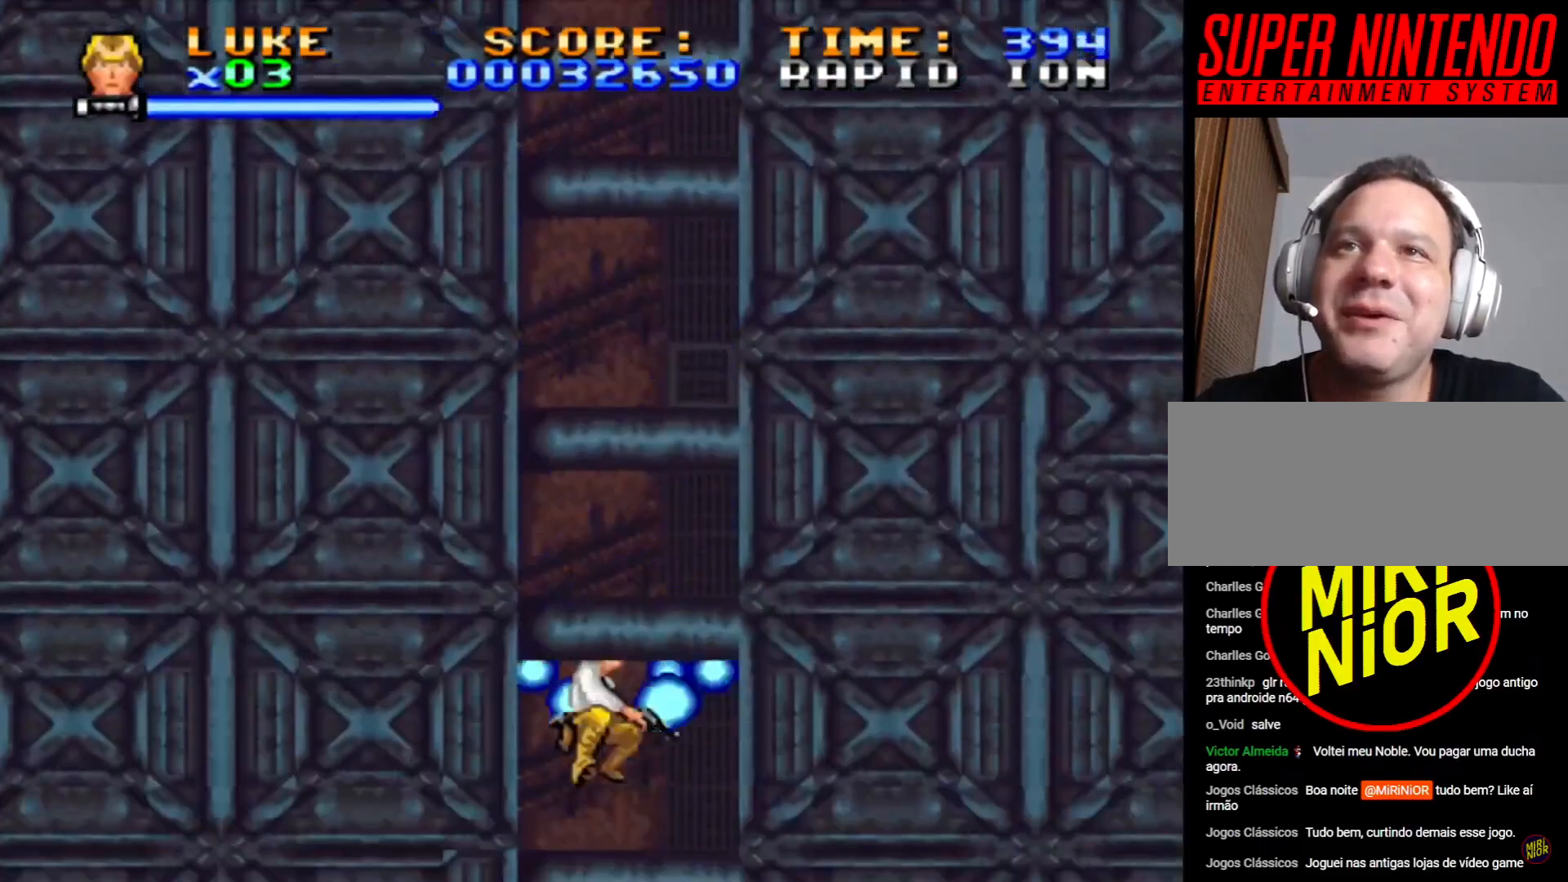
{"buttons": ["SQUARE", "DPAD_DOWN"], "events": []}
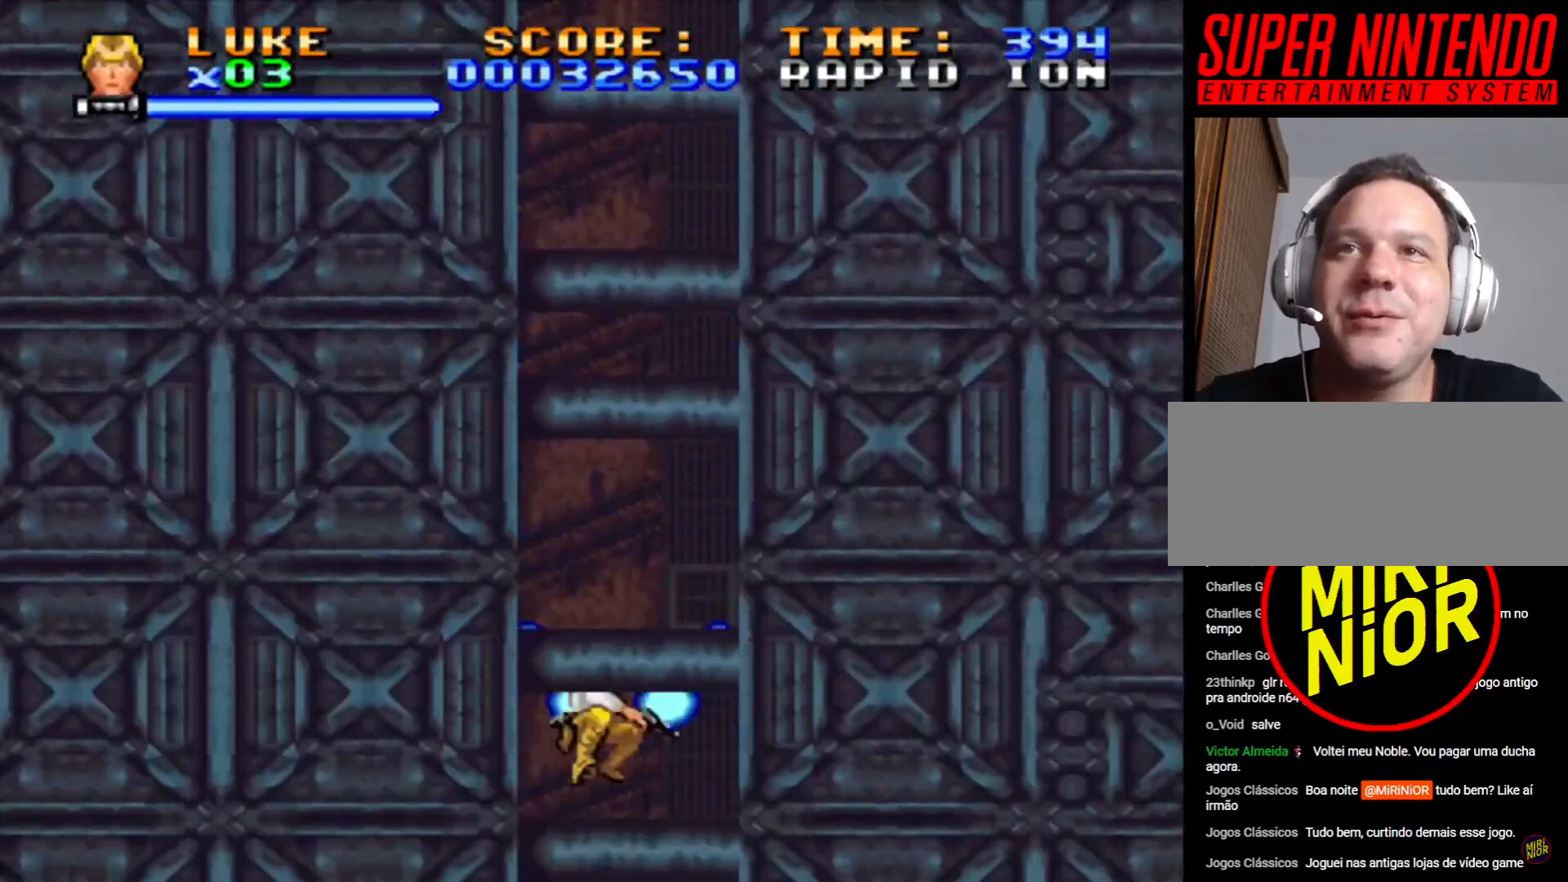
{"buttons": ["SQUARE", "DPAD_DOWN"], "events": []}
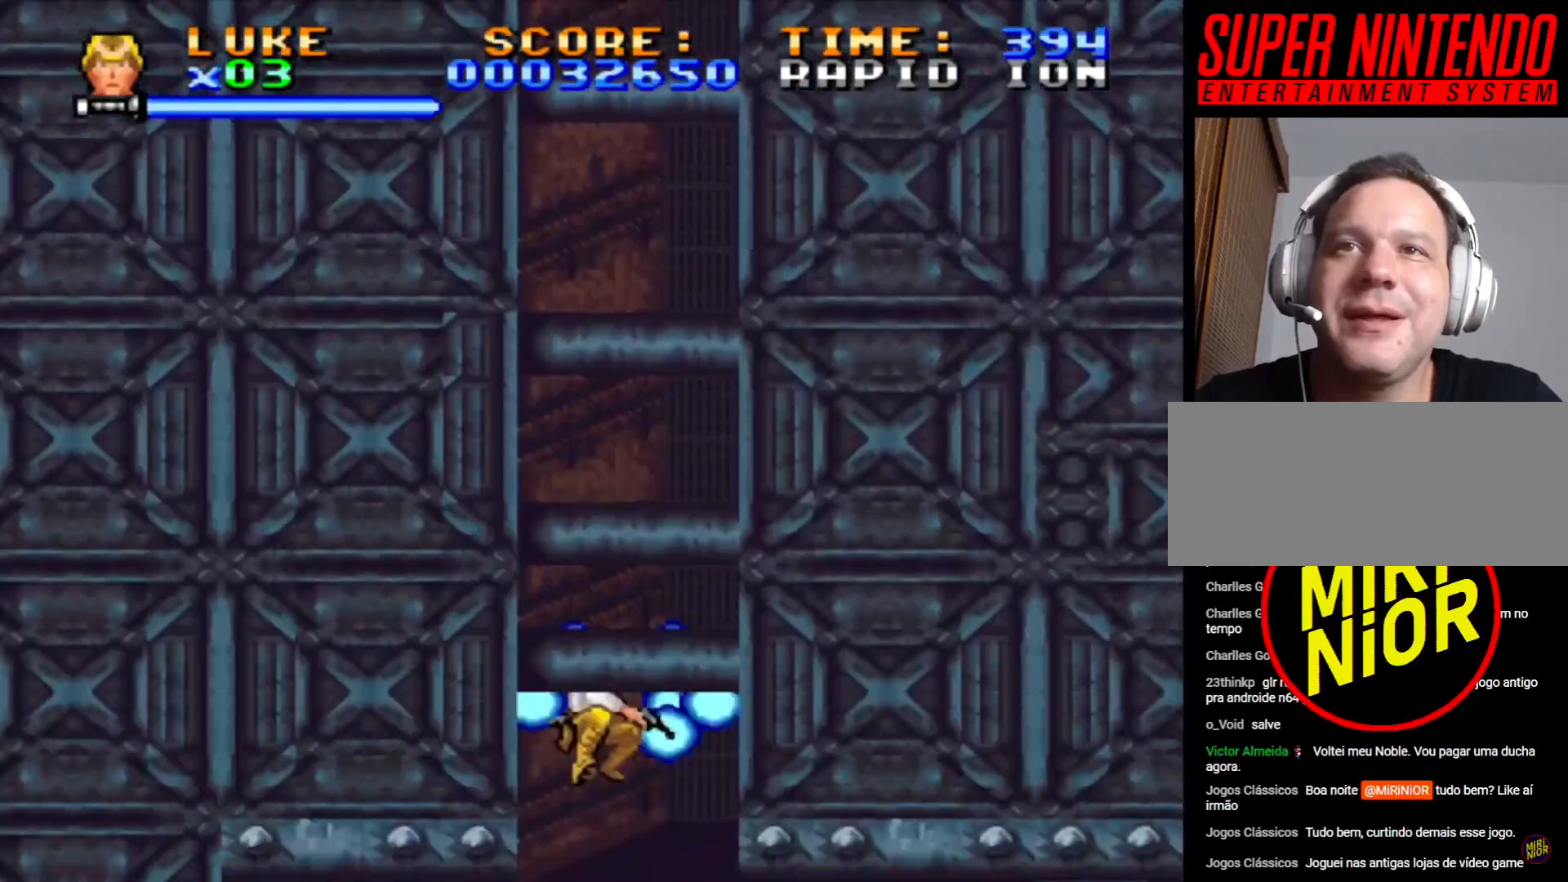
{"buttons": ["SQUARE"], "events": [[417, "DPAD_DOWN", "up"]]}
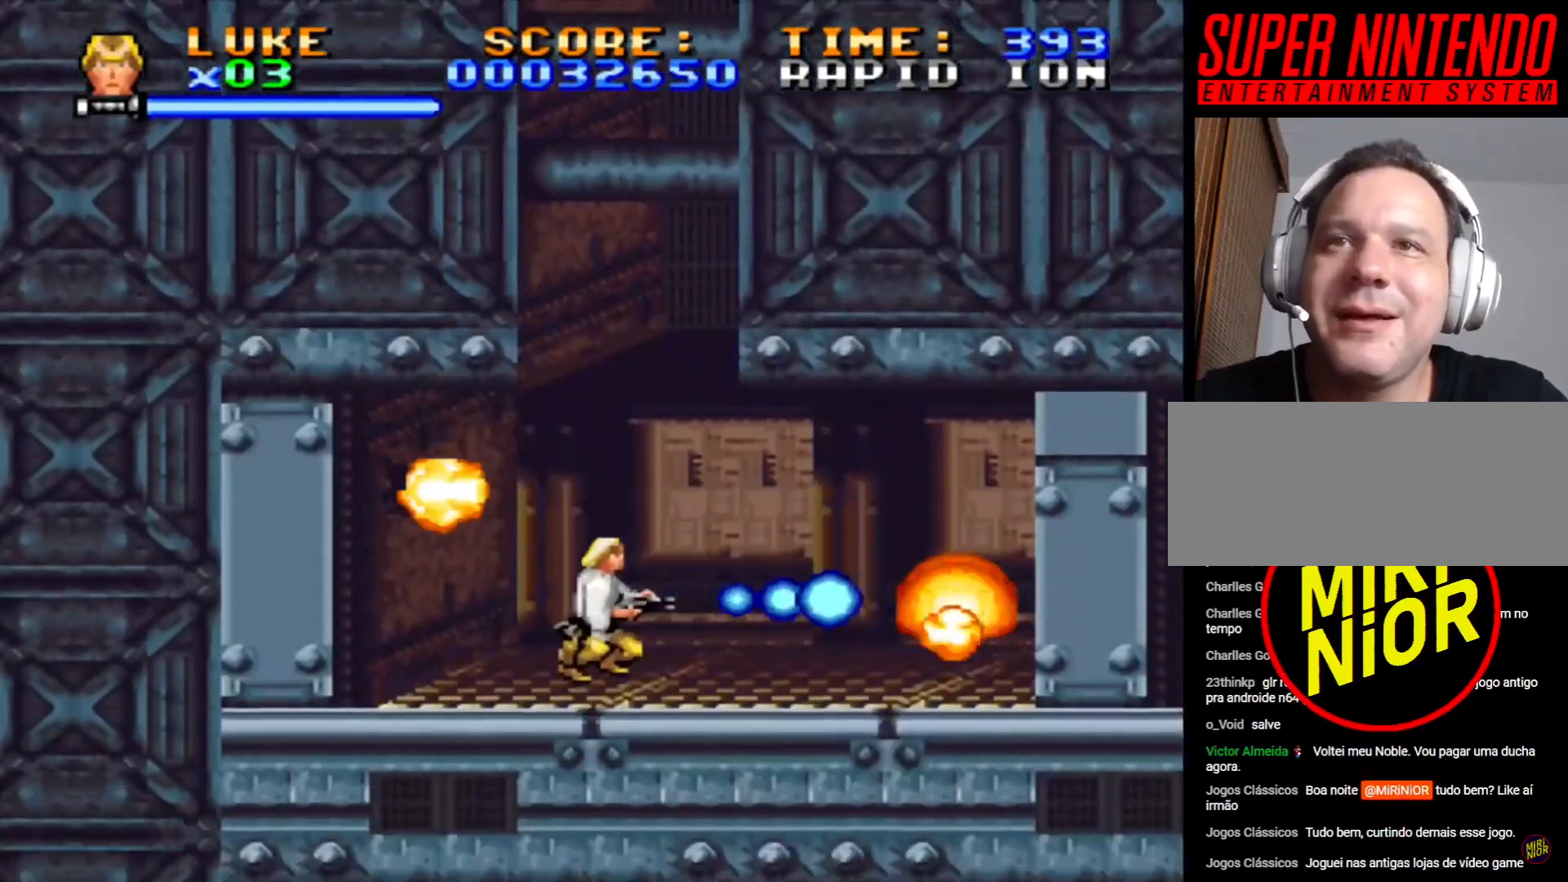
{"buttons": ["SQUARE", "DPAD_UP", "DPAD_LEFT"], "events": [[383, "DPAD_LEFT", "down"], [500, "DPAD_UP", "down"]]}
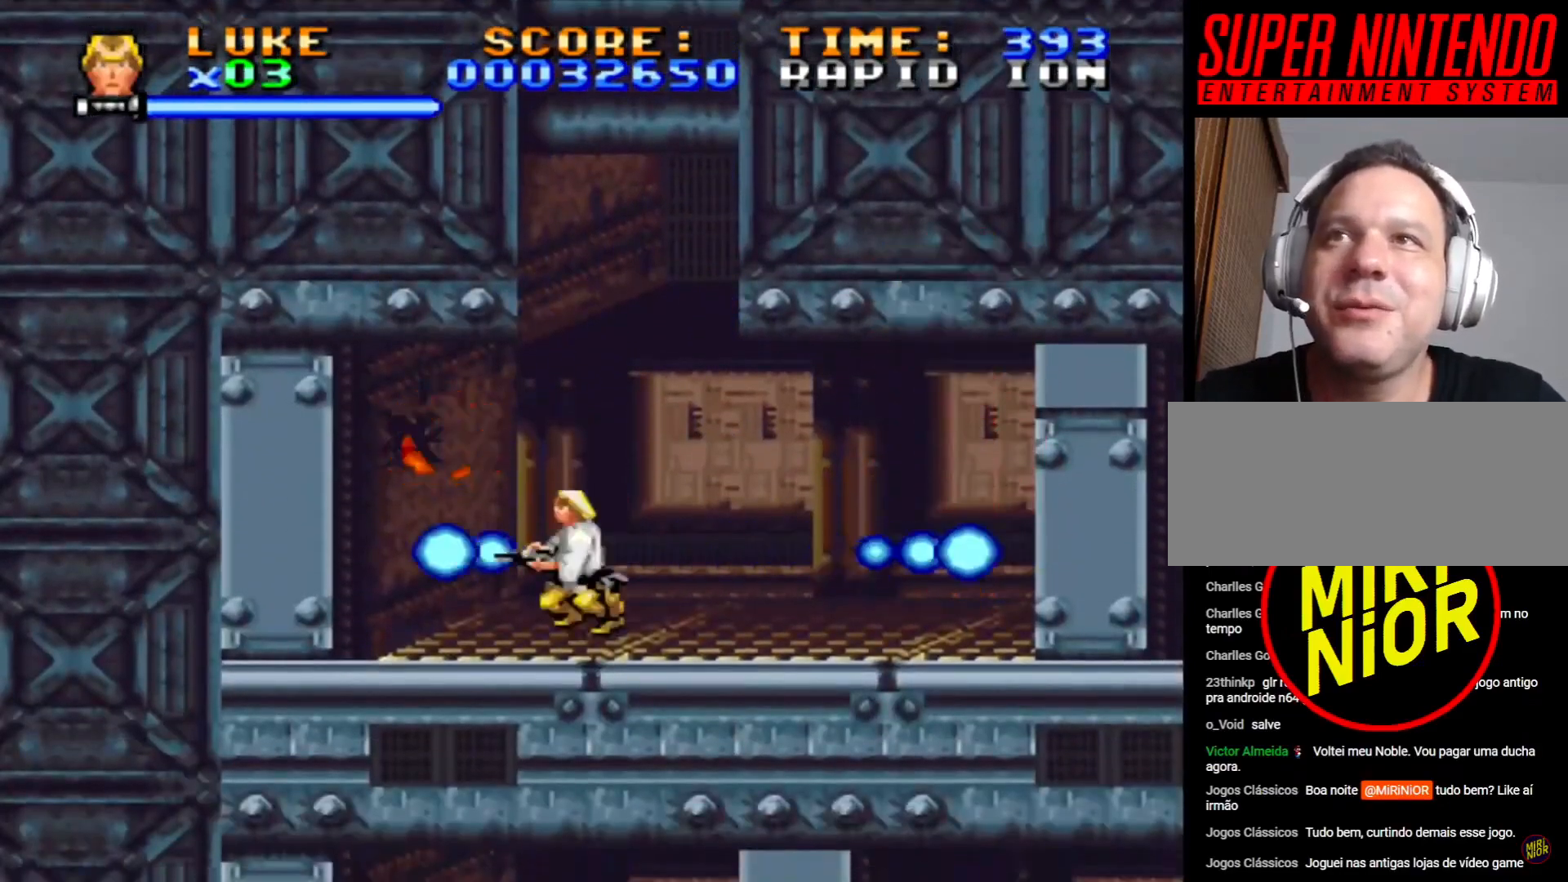
{"buttons": ["DPAD_RIGHT"], "events": [[50, "DPAD_LEFT", "up"], [133, "DPAD_RIGHT", "down"], [167, "DPAD_UP", "up"], [267, "SQUARE", "up"]]}
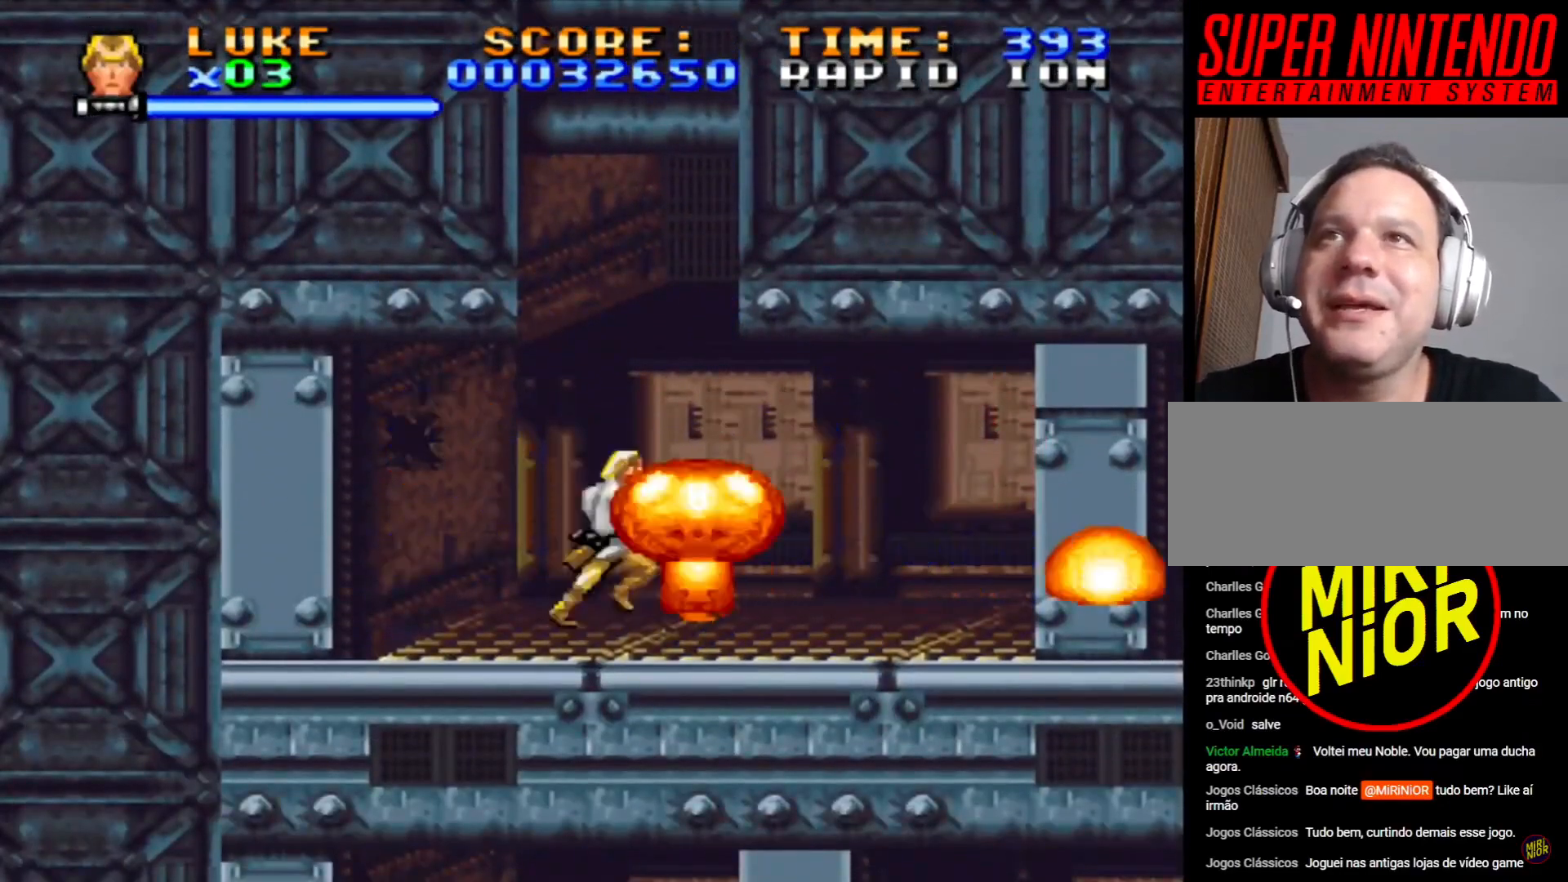
{"buttons": ["SQUARE", "DPAD_RIGHT"], "events": [[183, "SQUARE", "down"]]}
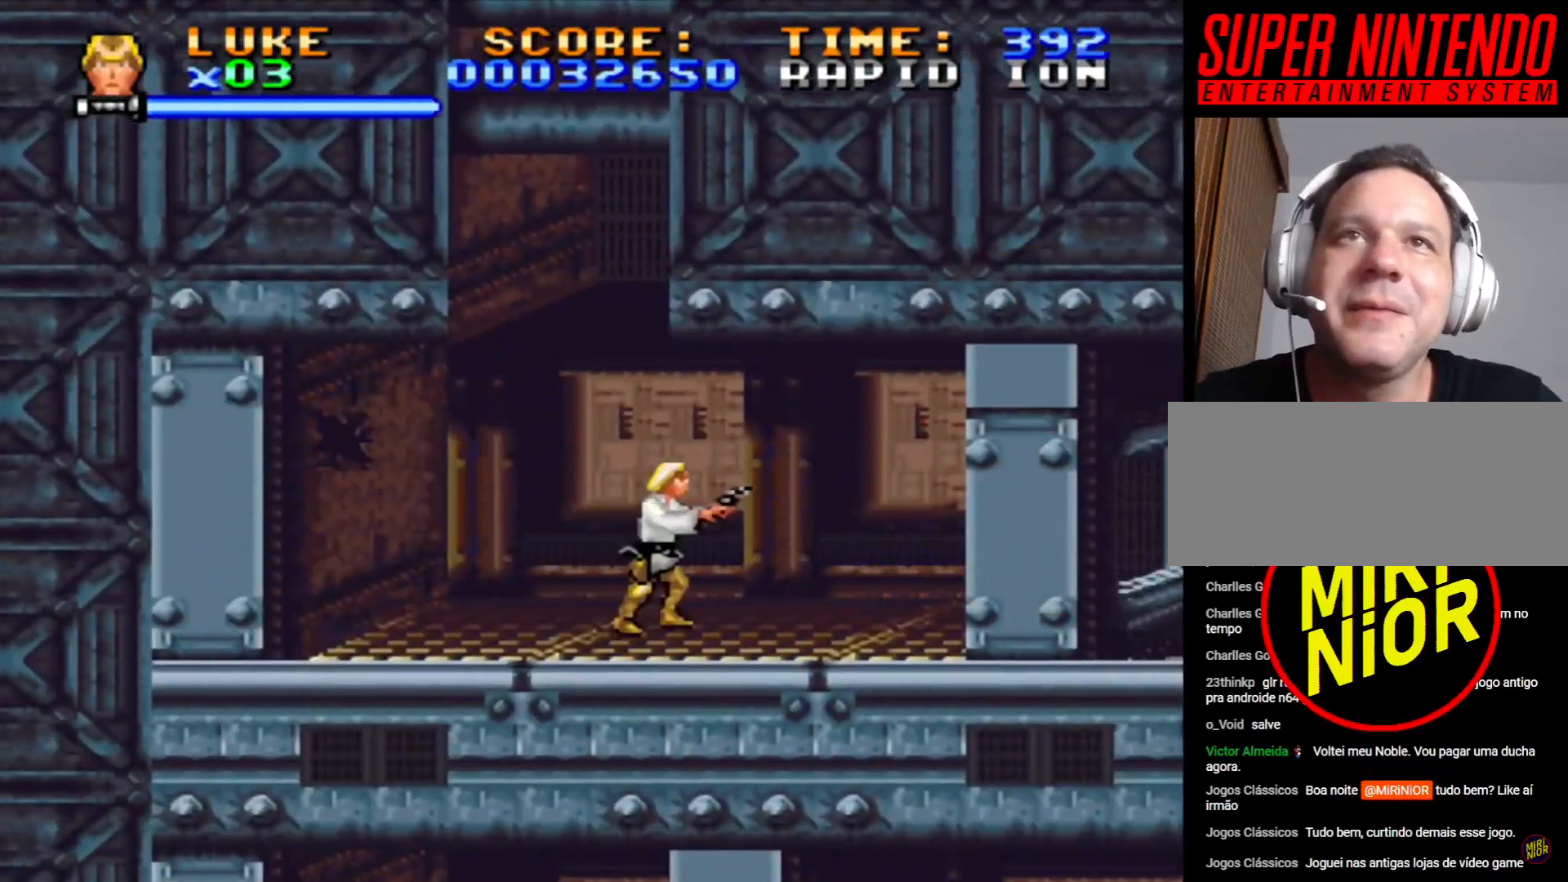
{"buttons": ["DPAD_RIGHT"], "events": [[133, "SQUARE", "up"]]}
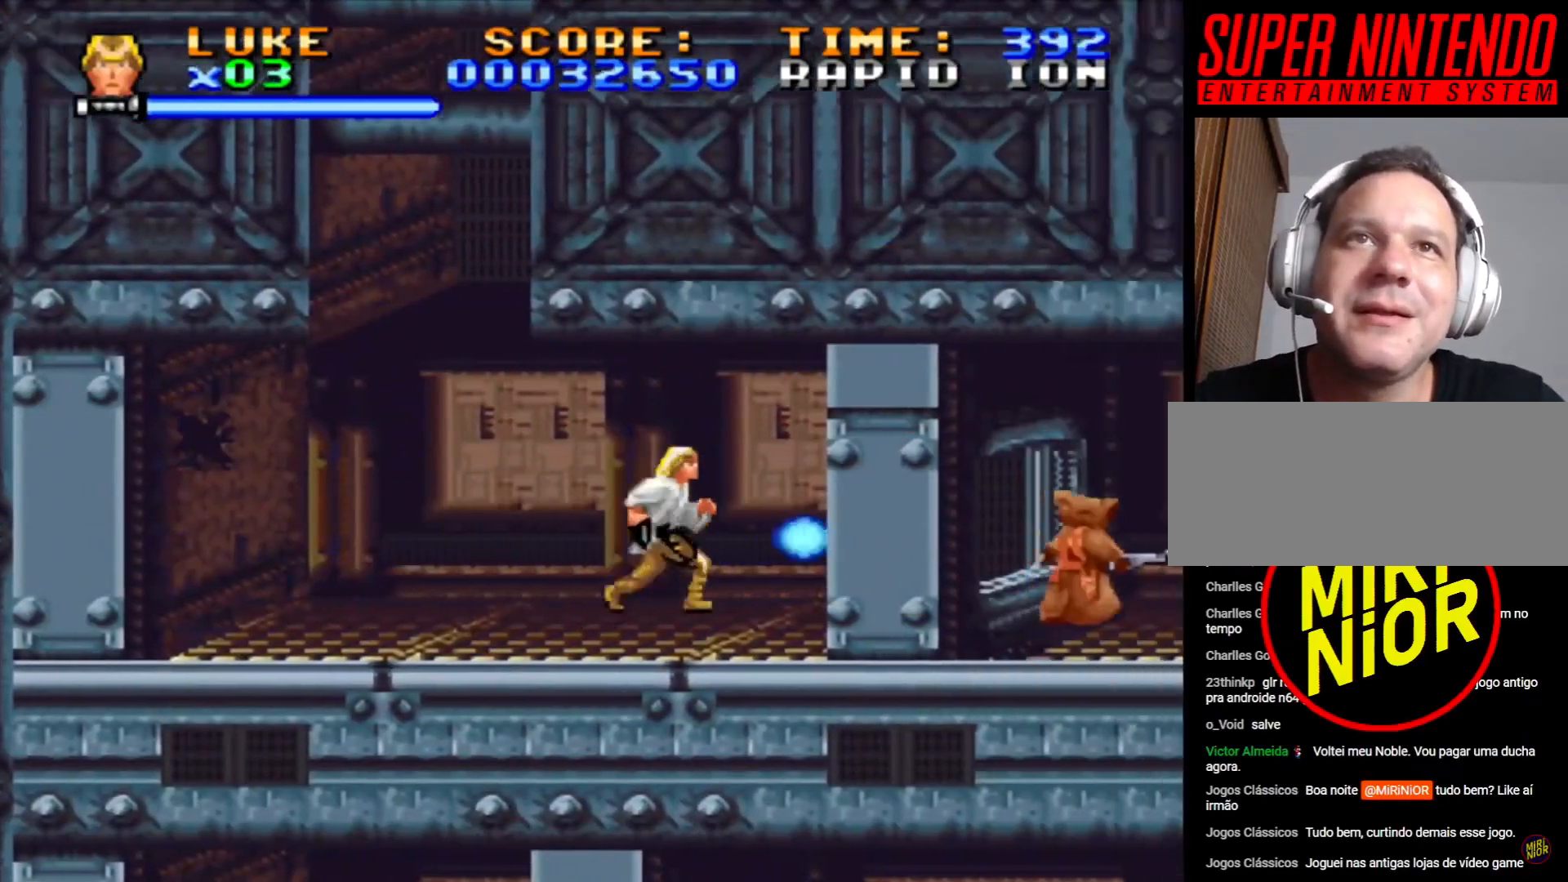
{"buttons": ["SQUARE", "DPAD_RIGHT"], "events": [[83, "SQUARE", "down"], [267, "DPAD_RIGHT", "up"], [400, "DPAD_RIGHT", "down"]]}
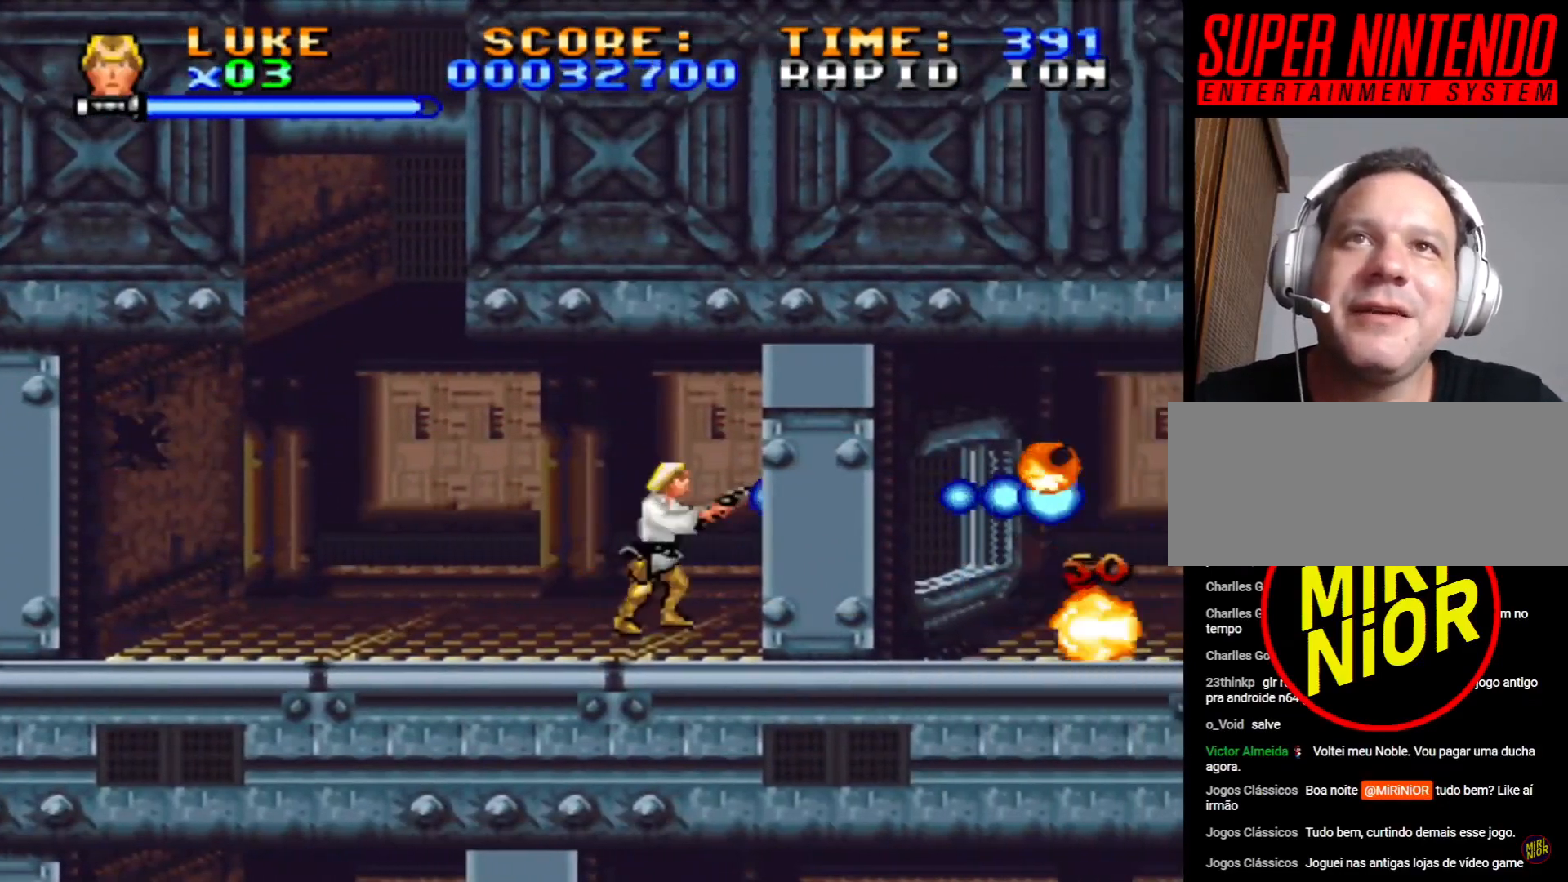
{"buttons": ["DPAD_RIGHT"], "events": [[200, "SQUARE", "up"]]}
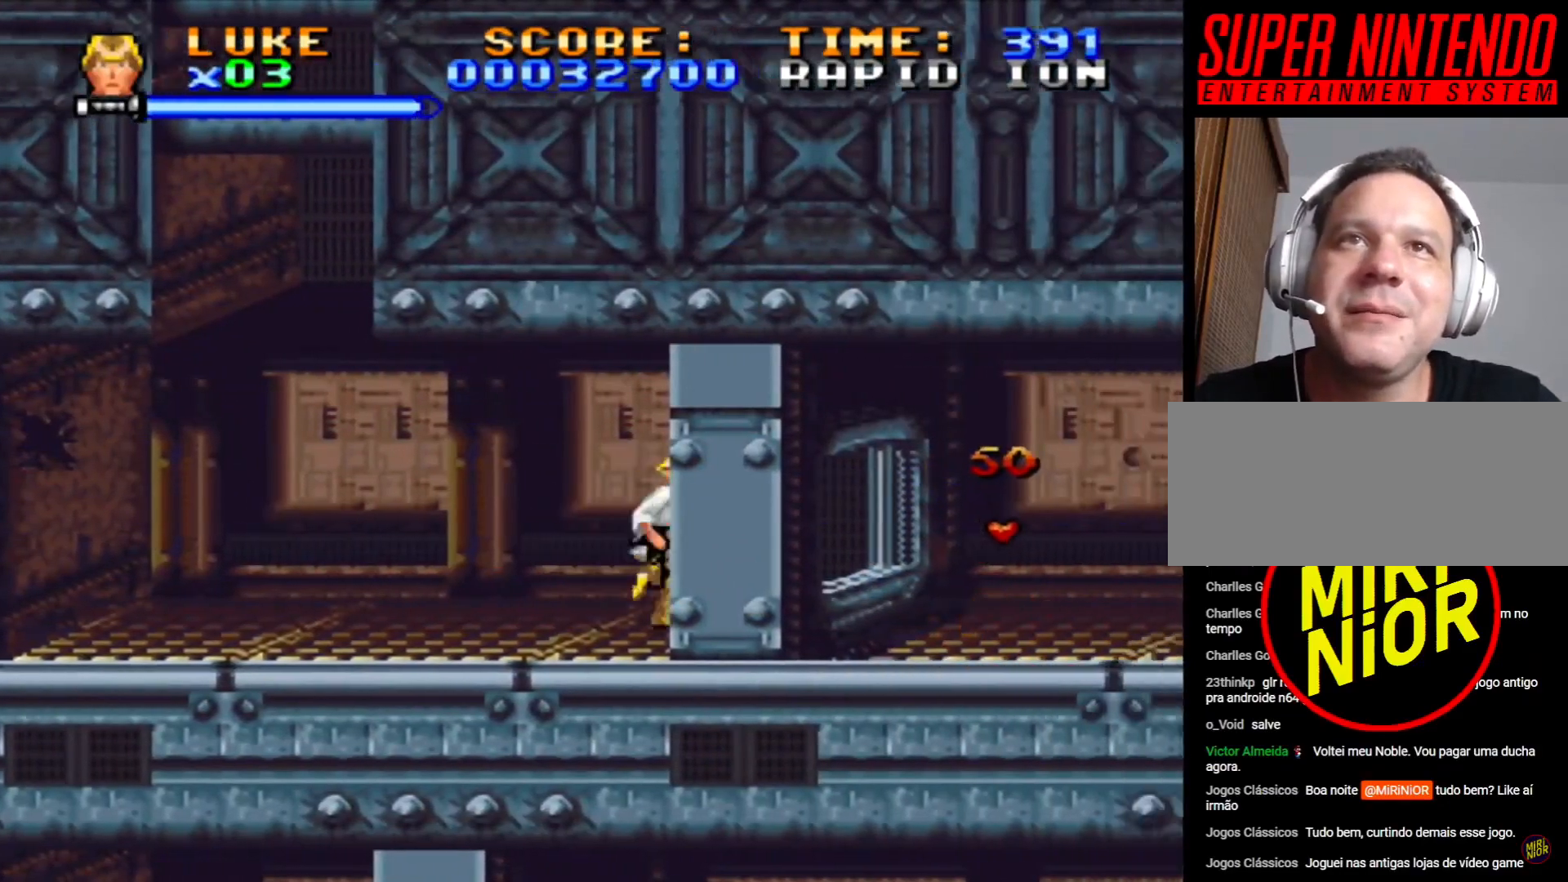
{"buttons": ["DPAD_RIGHT"], "events": []}
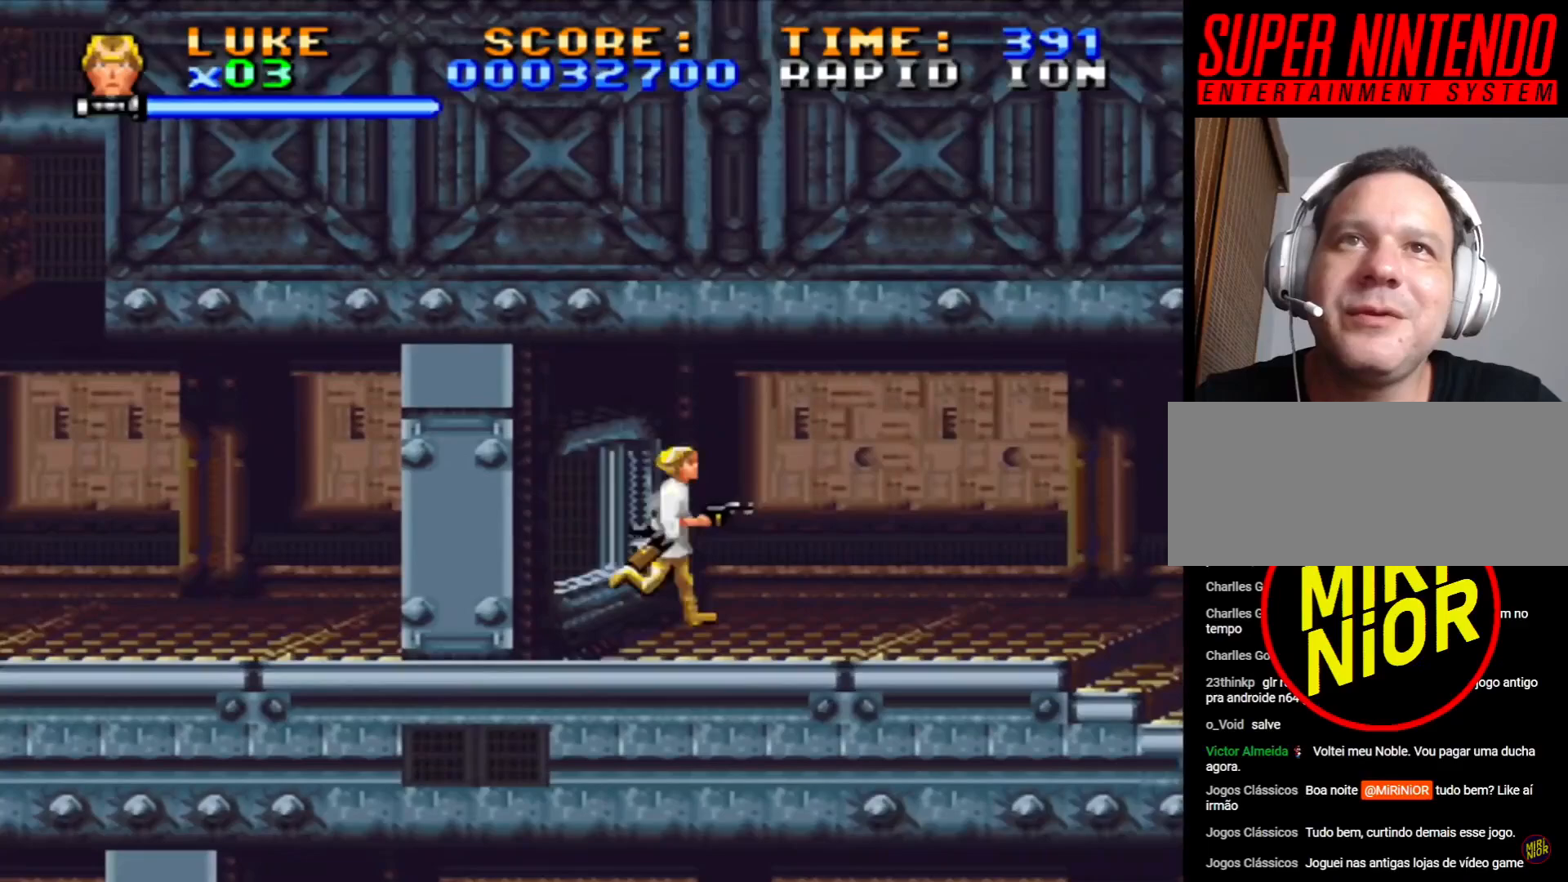
{"buttons": ["SQUARE", "DPAD_RIGHT"], "events": [[100, "SQUARE", "down"]]}
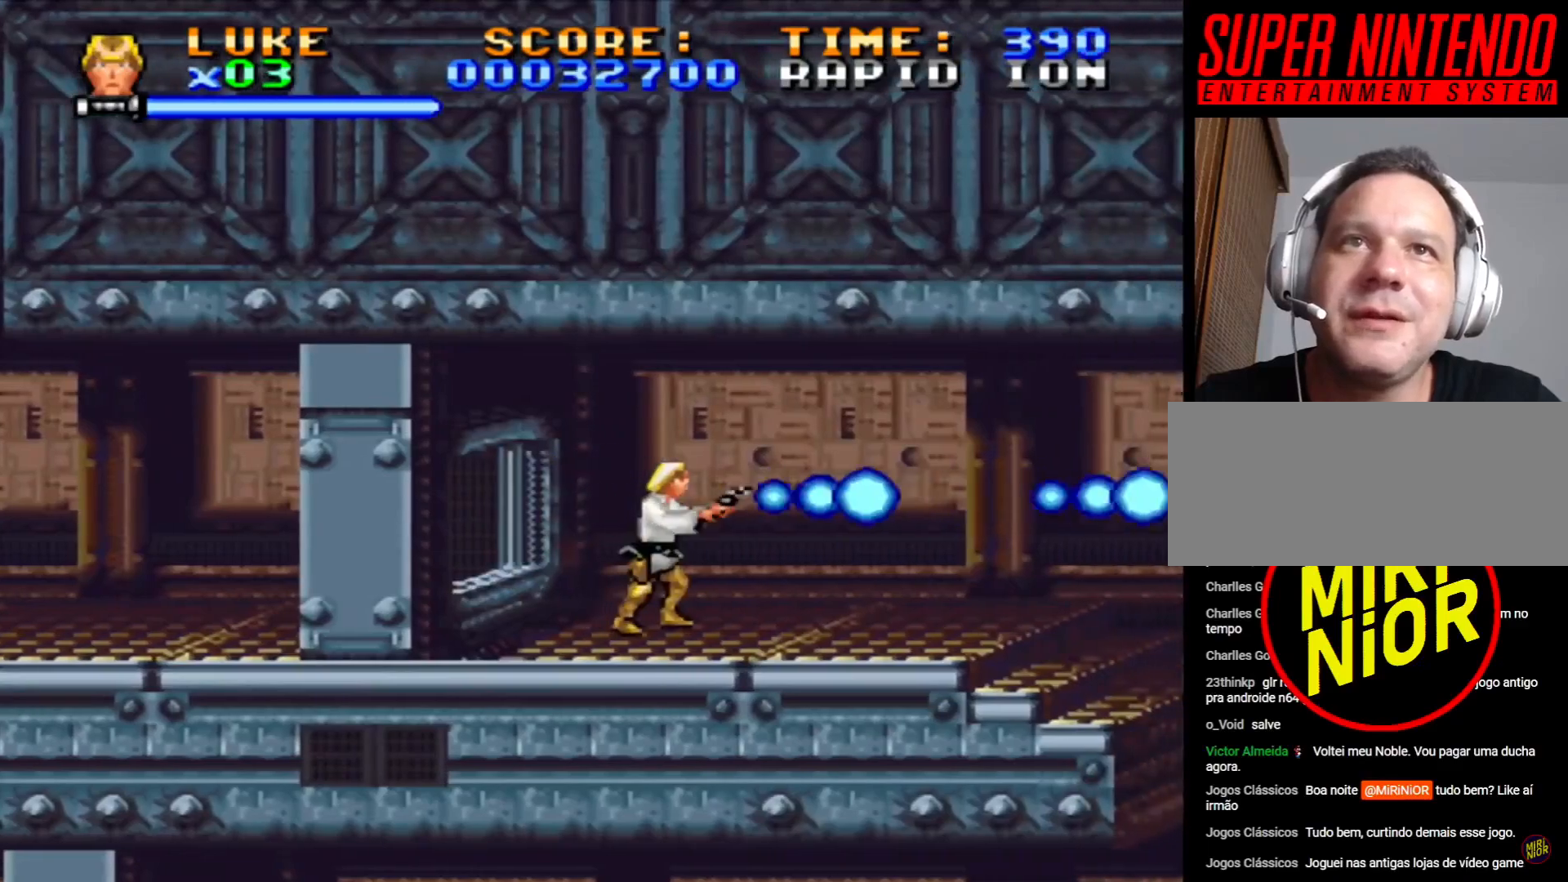
{"buttons": ["DPAD_RIGHT"], "events": [[17, "SQUARE", "up"]]}
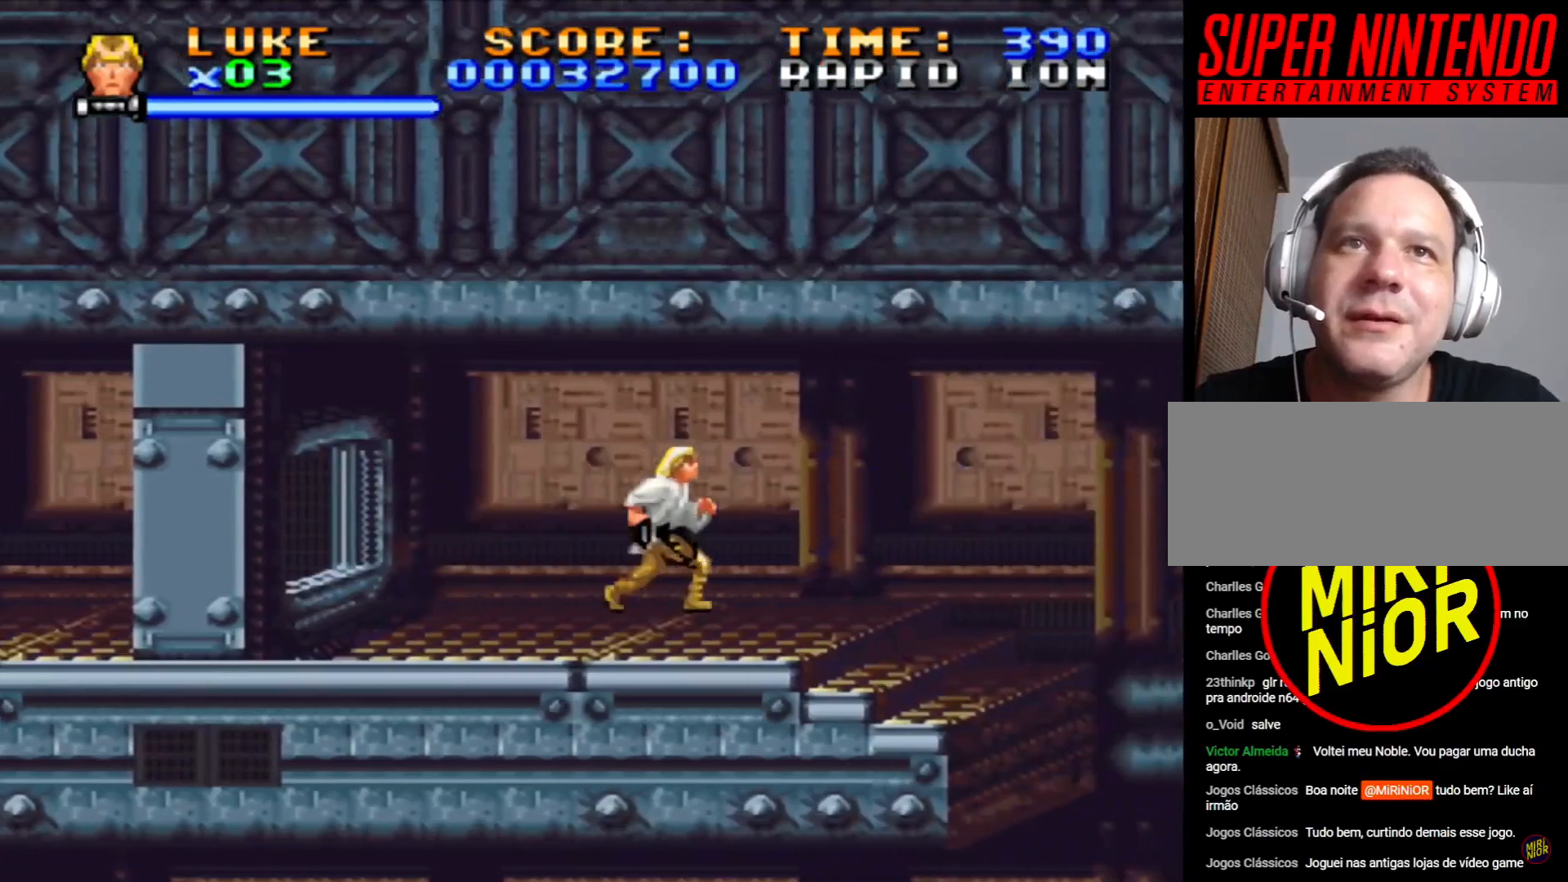
{"buttons": ["SQUARE", "DPAD_UP", "DPAD_RIGHT"], "events": [[333, "DPAD_UP", "down"], [367, "SQUARE", "down"]]}
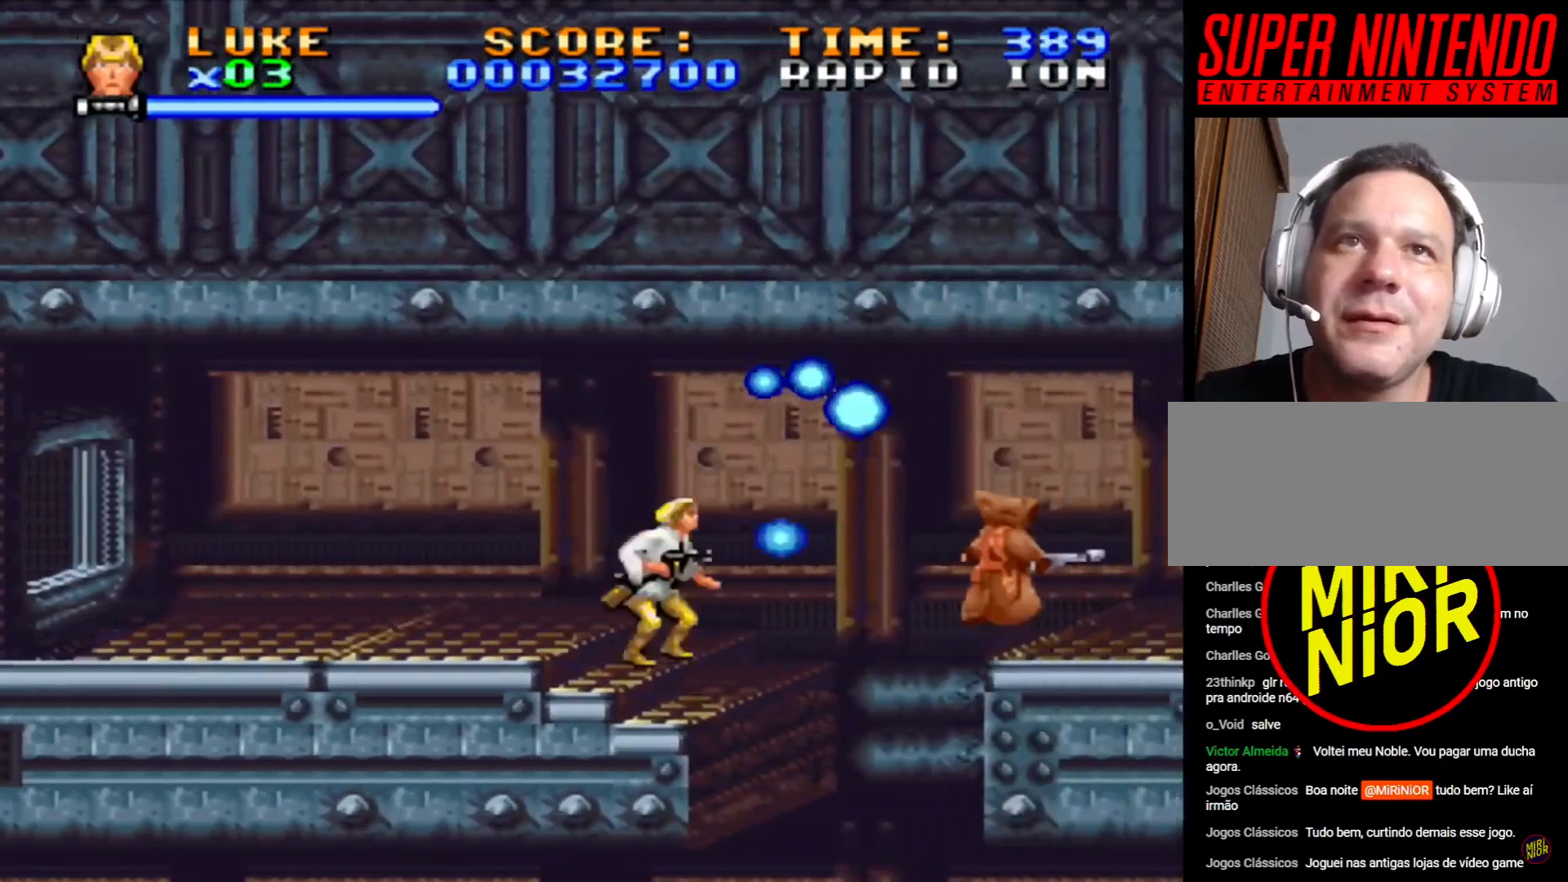
{"buttons": [], "events": [[67, "DPAD_UP", "up"], [150, "DPAD_RIGHT", "up"], [400, "SQUARE", "up"]]}
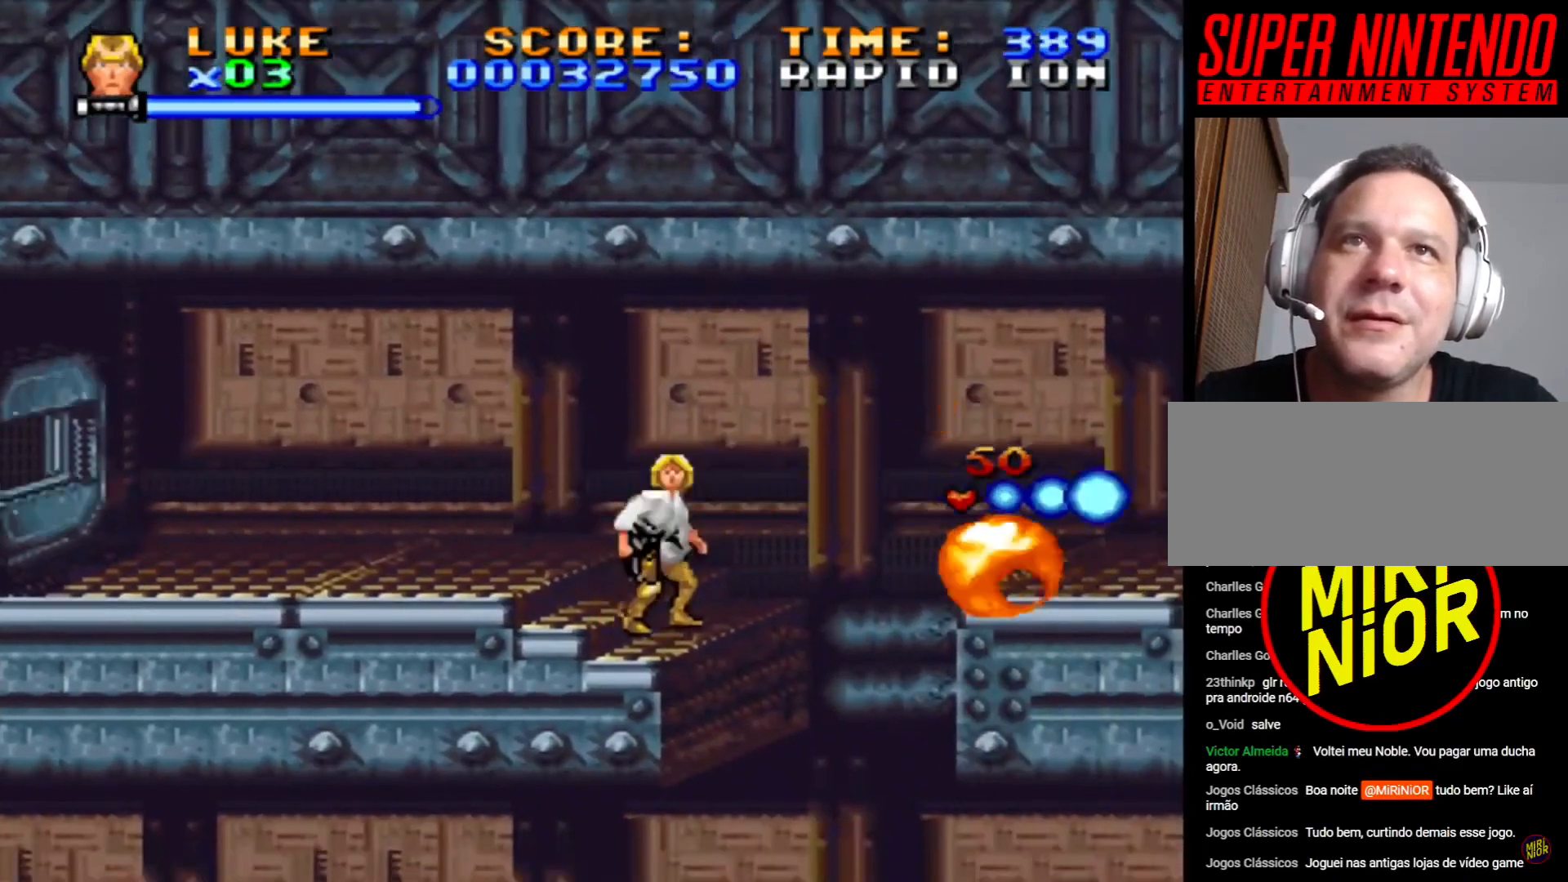
{"buttons": ["CROSS", "DPAD_UP", "DPAD_RIGHT"], "events": [[300, "DPAD_RIGHT", "down"], [383, "CROSS", "down"], [500, "DPAD_UP", "down"]]}
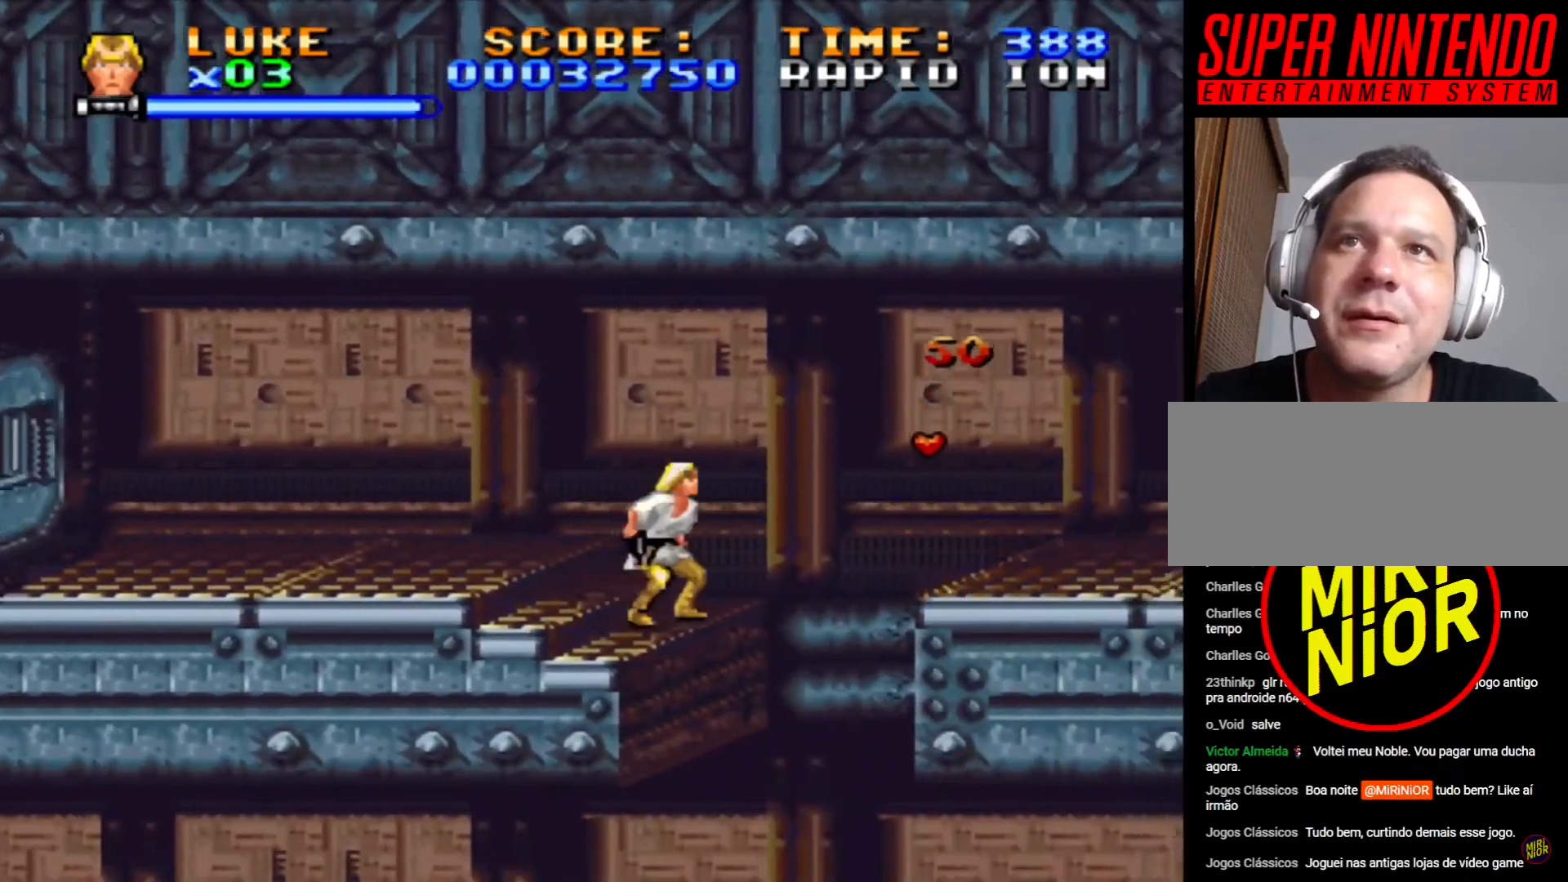
{"buttons": ["CROSS", "DPAD_UP", "DPAD_RIGHT"], "events": []}
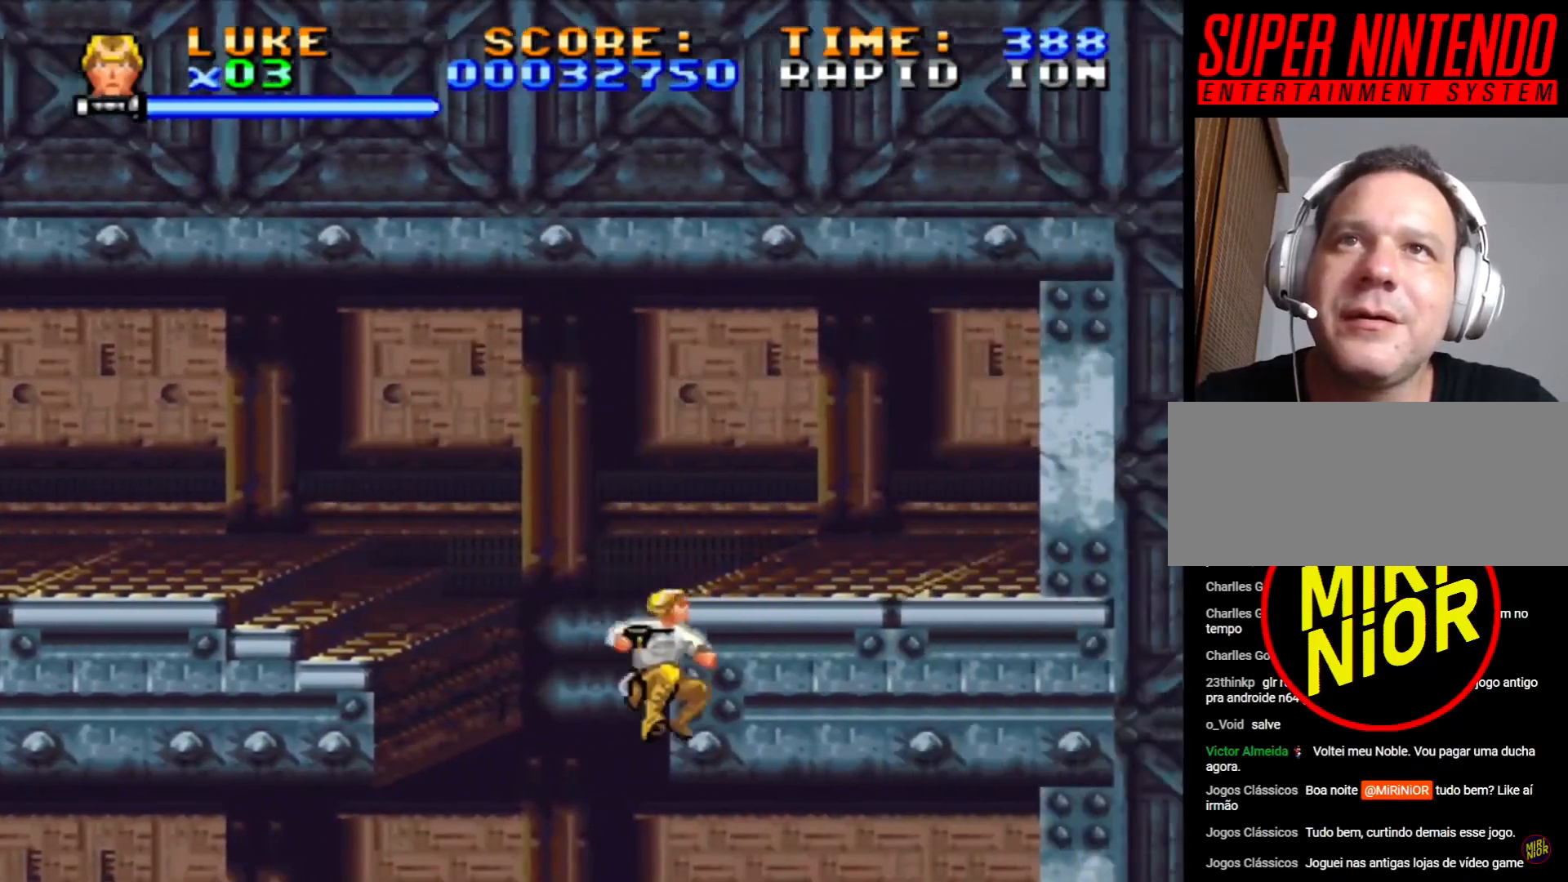
{"buttons": ["DPAD_UP", "DPAD_LEFT"], "events": [[17, "CROSS", "up"], [100, "CROSS", "down"], [317, "DPAD_RIGHT", "up"], [333, "DPAD_LEFT", "down"], [383, "CROSS", "up"]]}
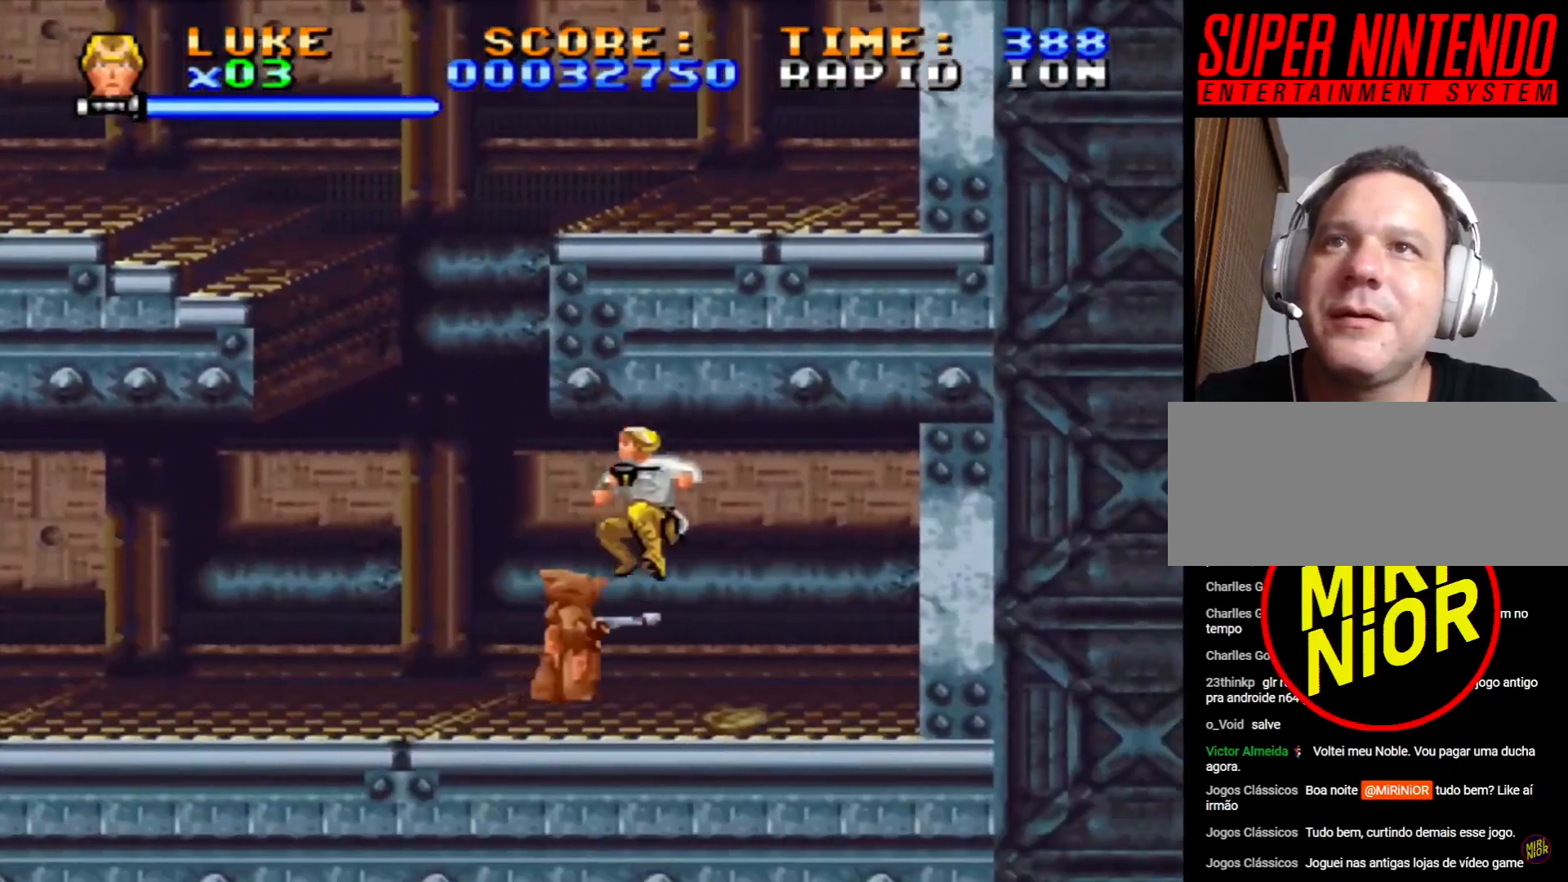
{"buttons": ["SQUARE"], "events": [[50, "CROSS", "down"], [150, "CROSS", "up"], [200, "DPAD_UP", "up"], [217, "SQUARE", "down"], [267, "DPAD_LEFT", "up"]]}
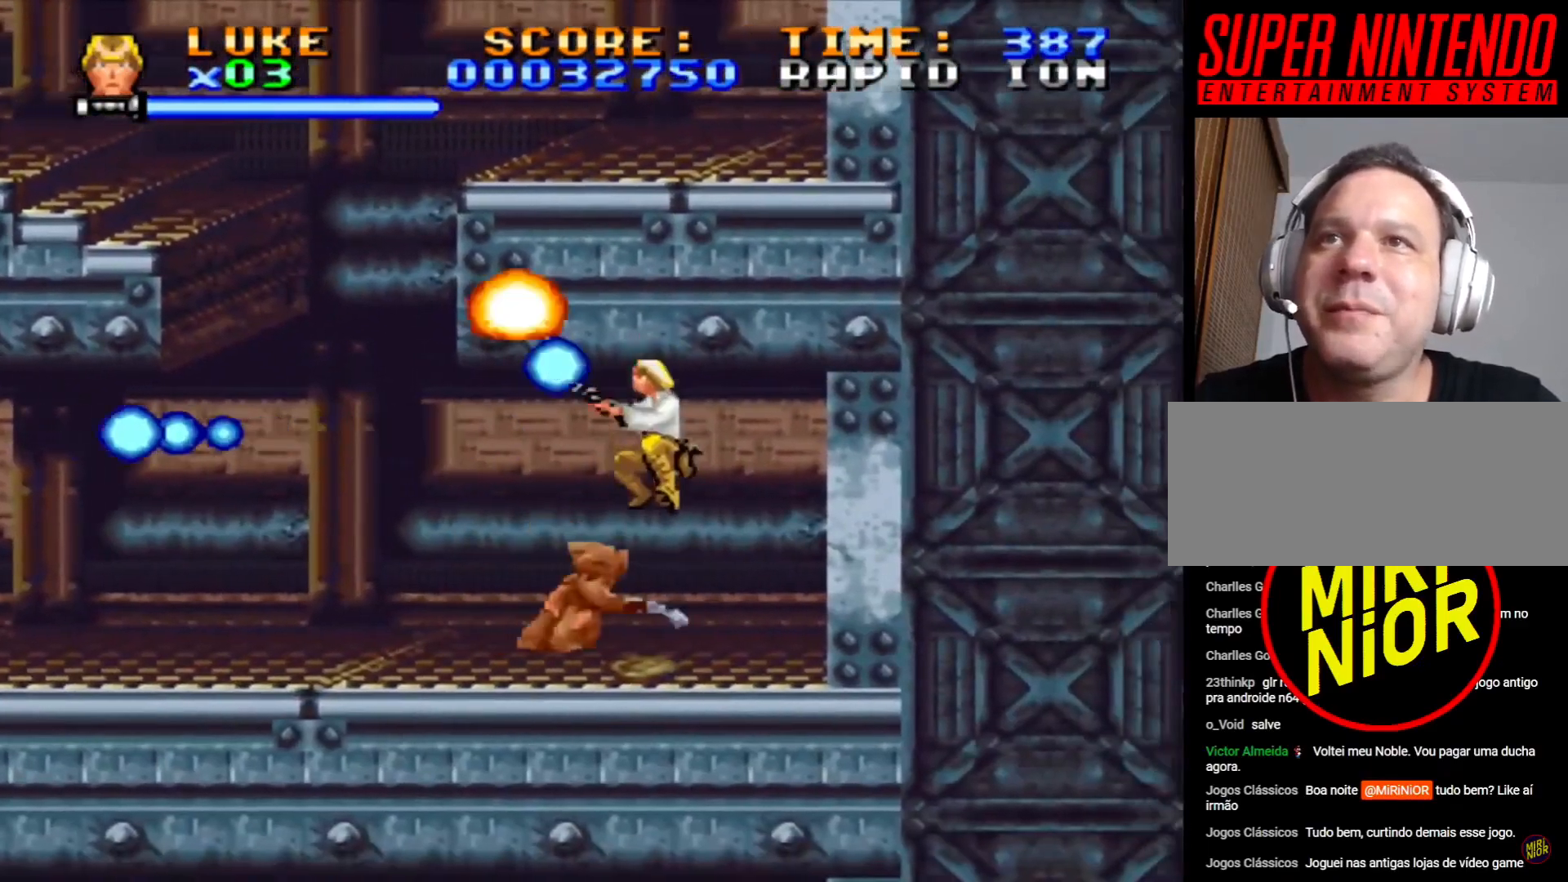
{"buttons": ["SQUARE", "DPAD_DOWN", "DPAD_LEFT"], "events": [[50, "DPAD_DOWN", "down"], [500, "DPAD_LEFT", "down"]]}
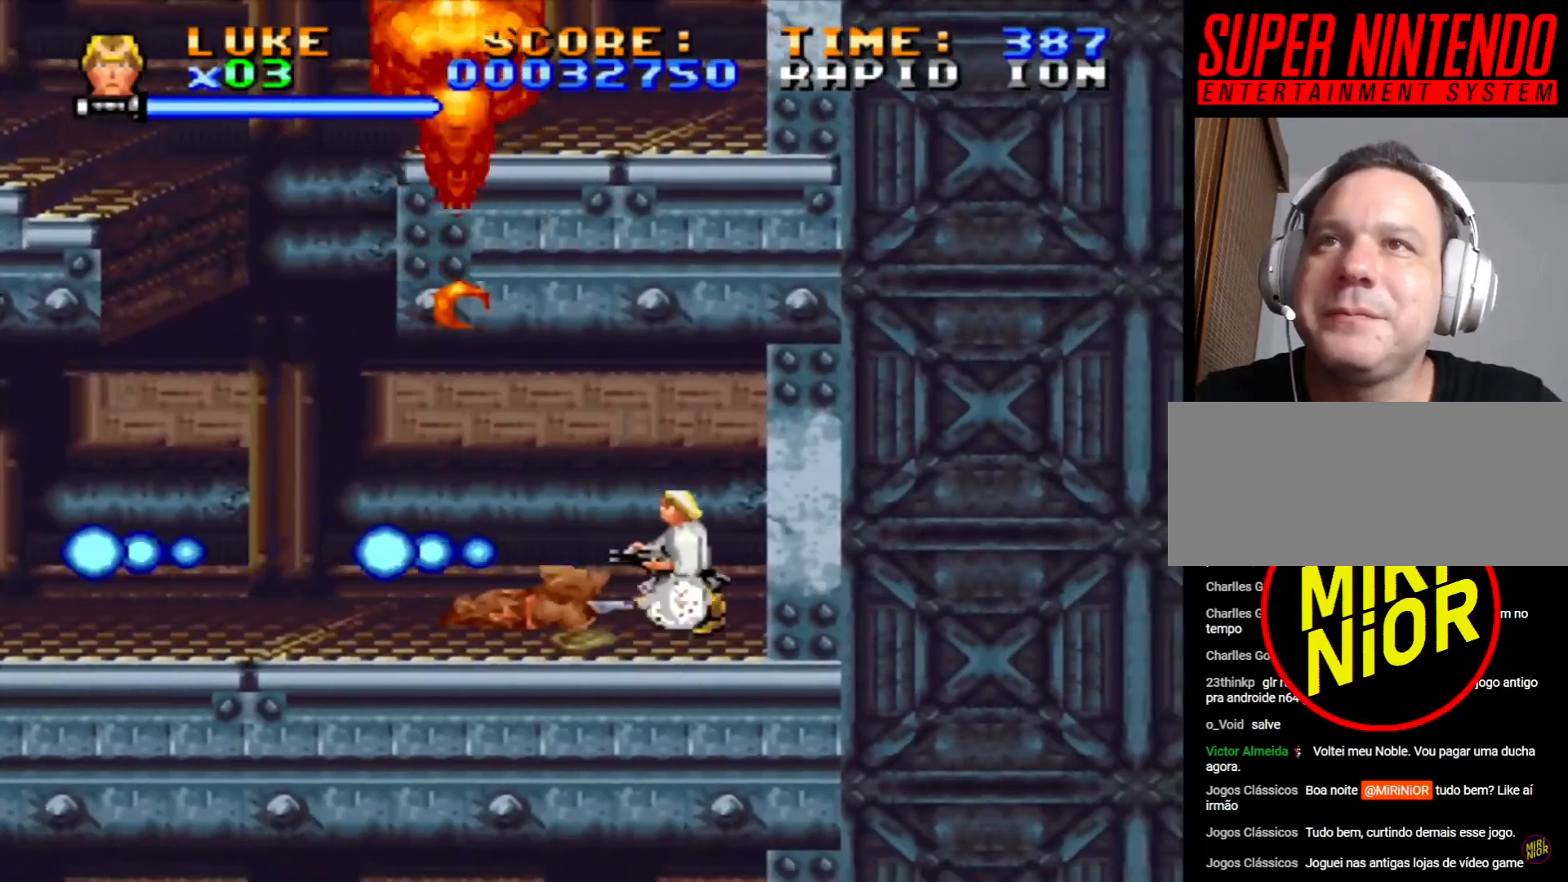
{"buttons": ["SQUARE", "DPAD_DOWN", "DPAD_LEFT"], "events": [[150, "DPAD_LEFT", "up"], [300, "DPAD_LEFT", "down"], [400, "DPAD_DOWN", "up"], [467, "DPAD_DOWN", "down"]]}
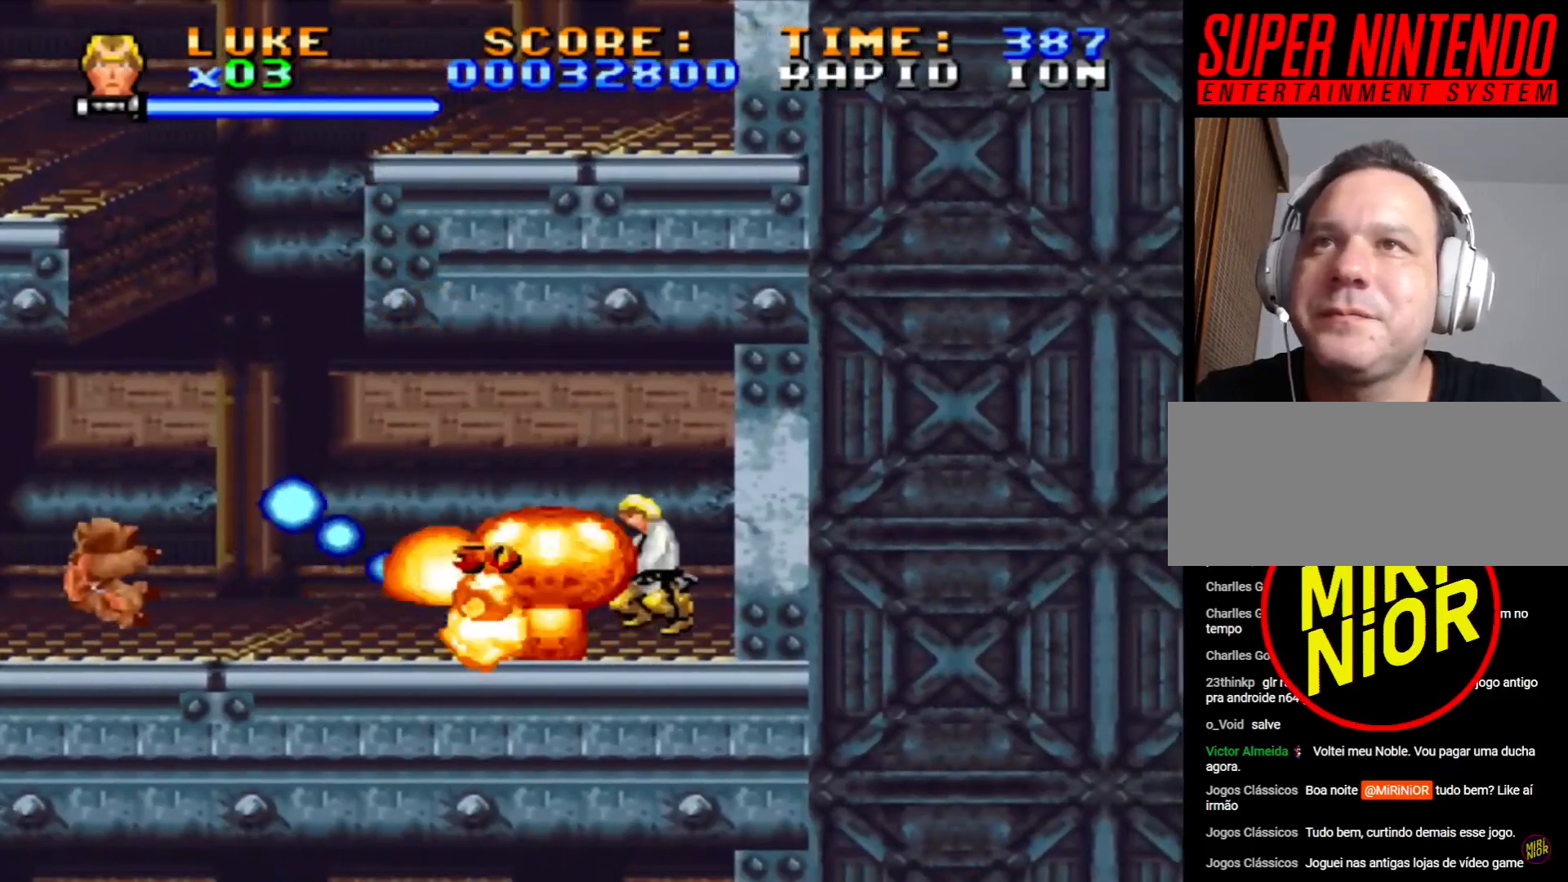
{"buttons": ["DPAD_UP", "DPAD_LEFT"], "events": [[100, "DPAD_DOWN", "up"], [133, "DPAD_LEFT", "up"], [133, "SQUARE", "up"], [367, "DPAD_LEFT", "down"], [367, "DPAD_UP", "down"]]}
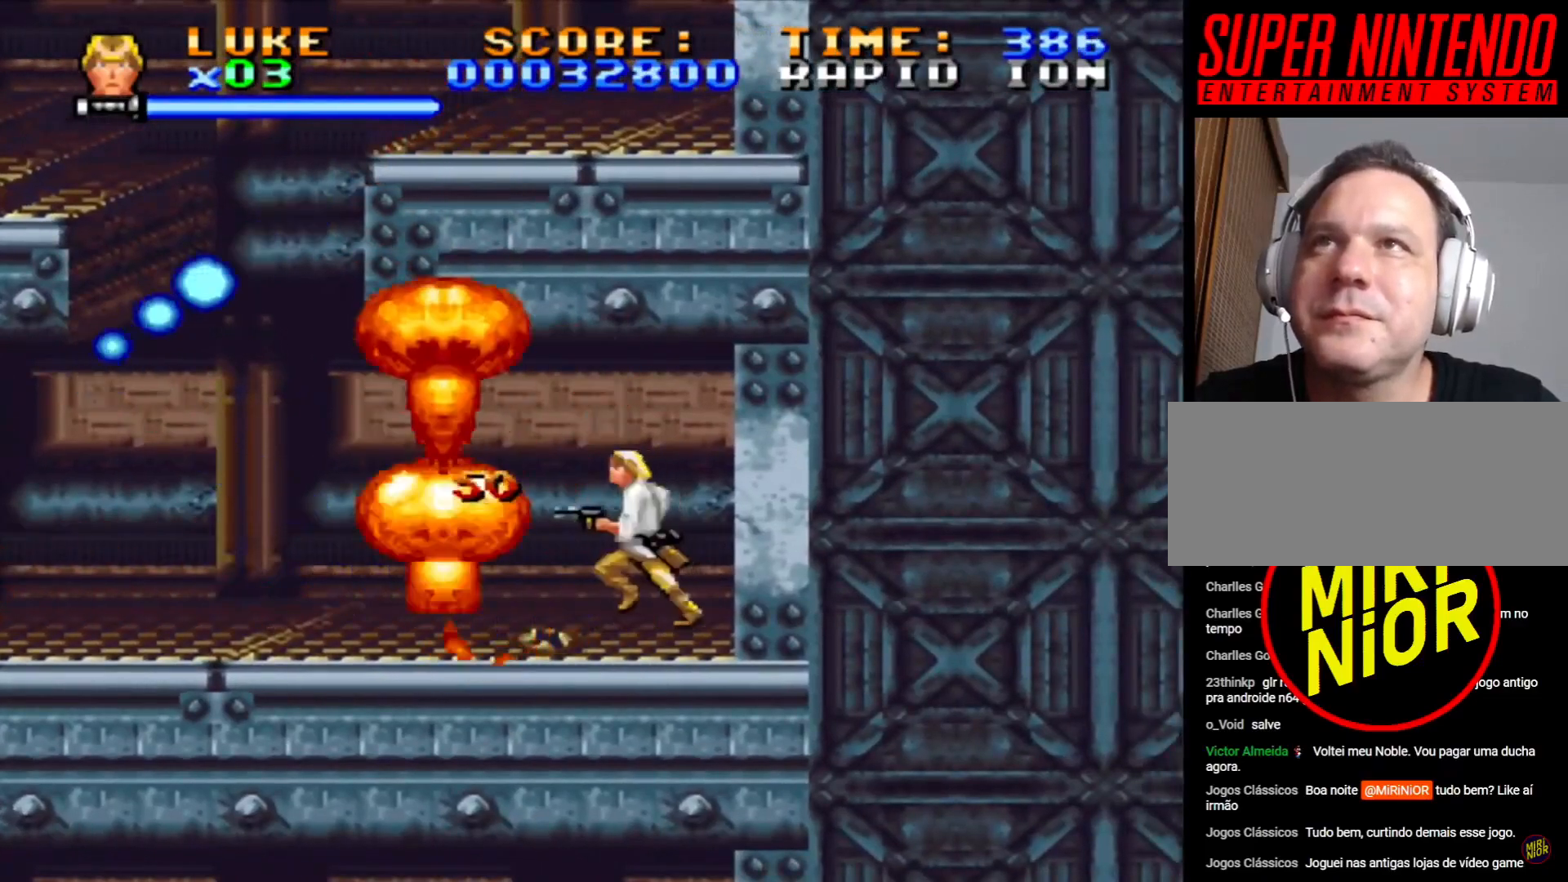
{"buttons": ["DPAD_UP", "DPAD_LEFT"], "events": []}
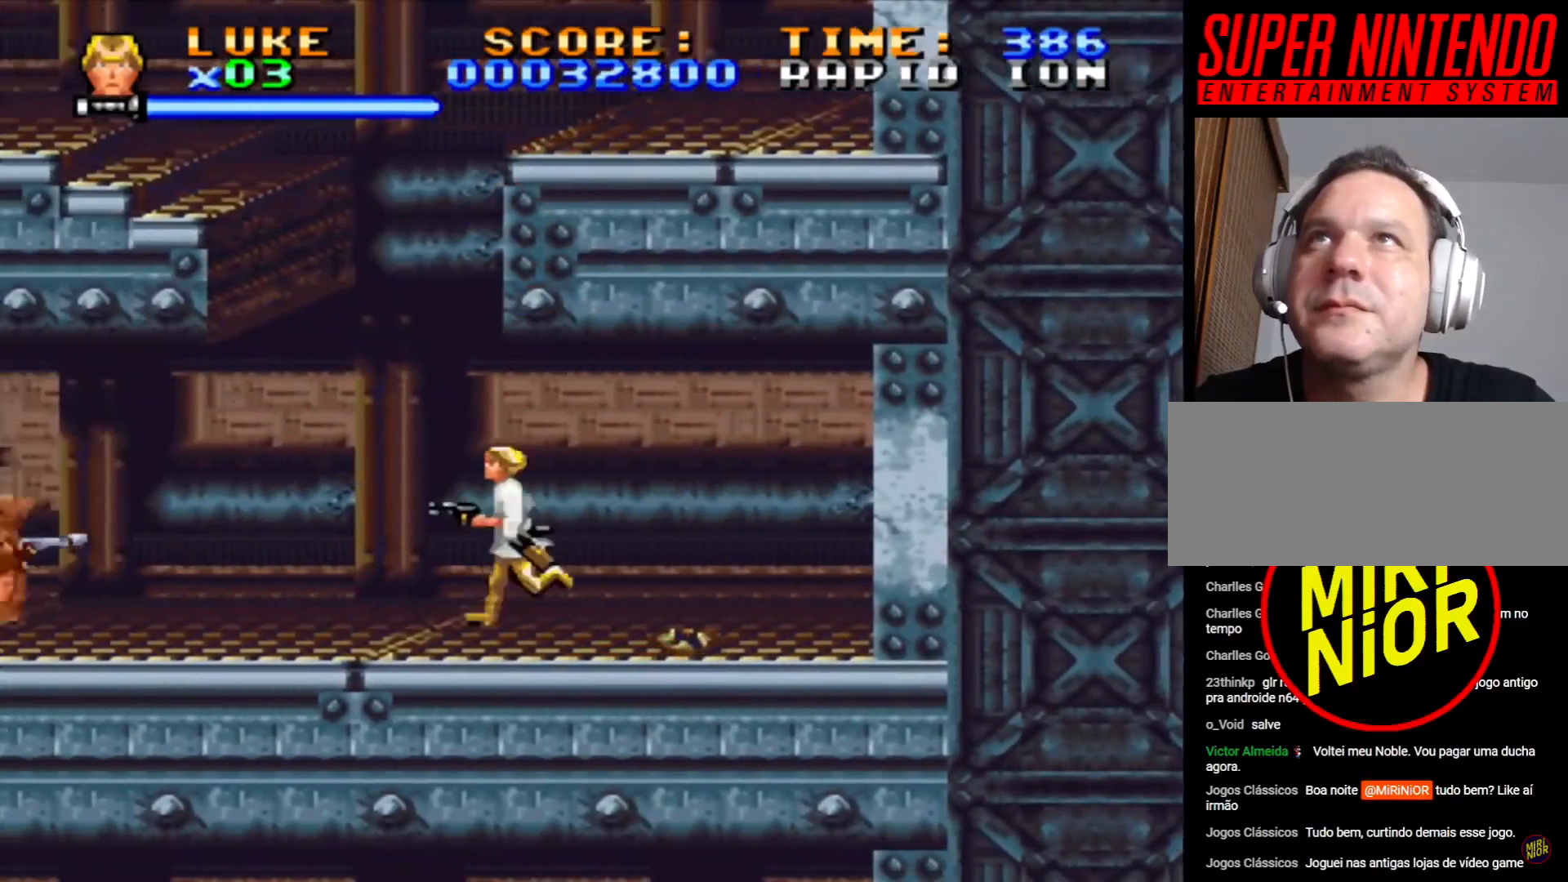
{"buttons": ["CROSS", "DPAD_UP", "DPAD_RIGHT"], "events": [[217, "CROSS", "down"], [233, "DPAD_LEFT", "up"], [250, "DPAD_RIGHT", "down"]]}
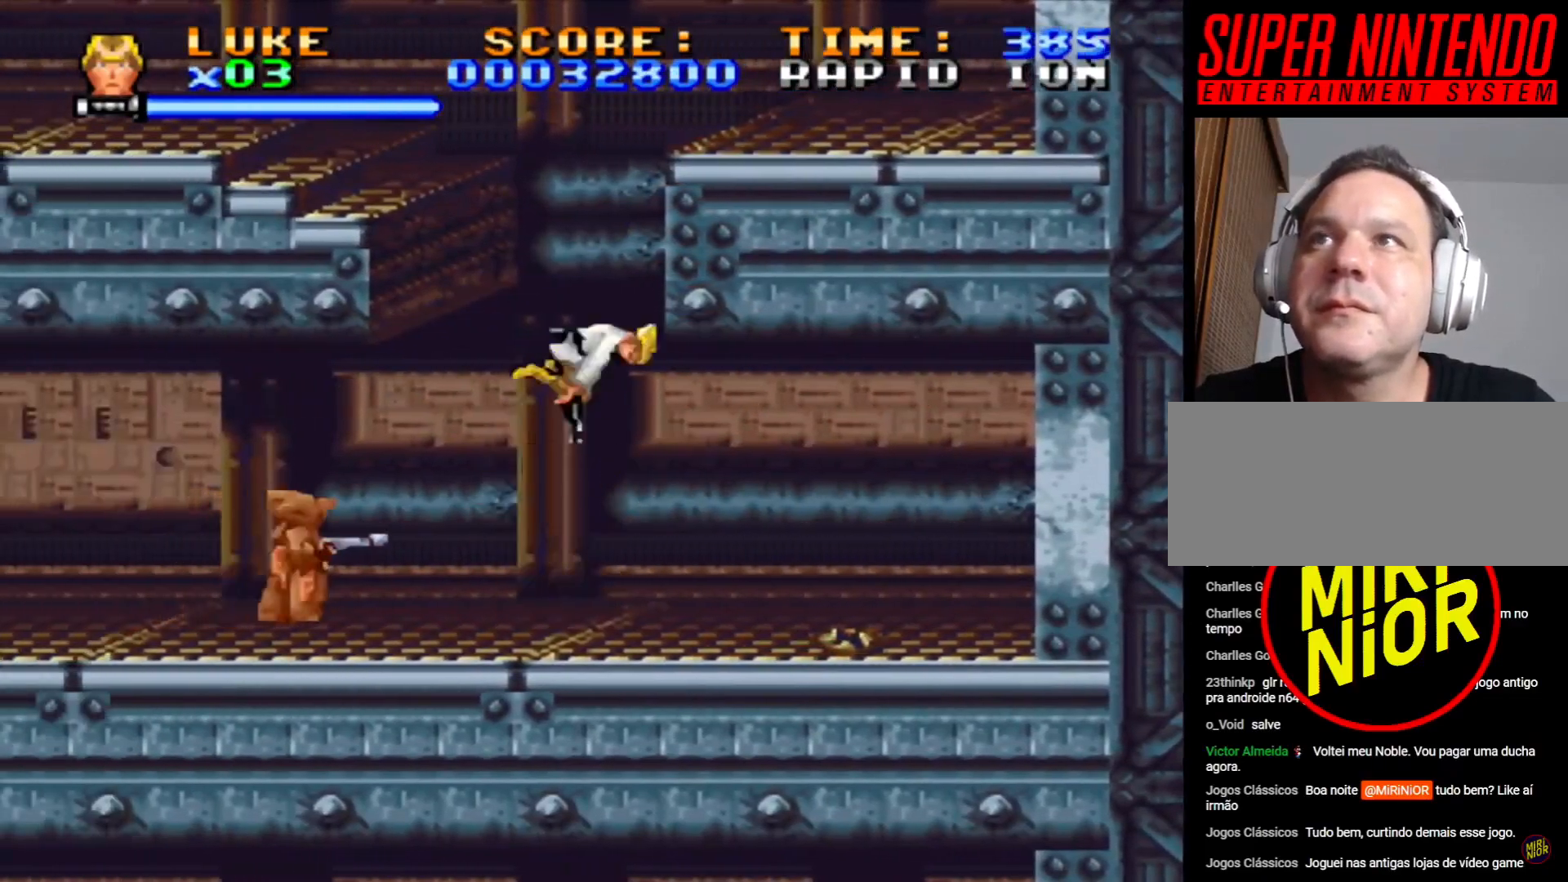
{"buttons": ["SQUARE", "DPAD_DOWN", "DPAD_LEFT"], "events": [[83, "CROSS", "up"], [100, "DPAD_RIGHT", "up"], [117, "DPAD_LEFT", "down"], [117, "DPAD_UP", "up"], [183, "DPAD_DOWN", "down"], [183, "SQUARE", "down"]]}
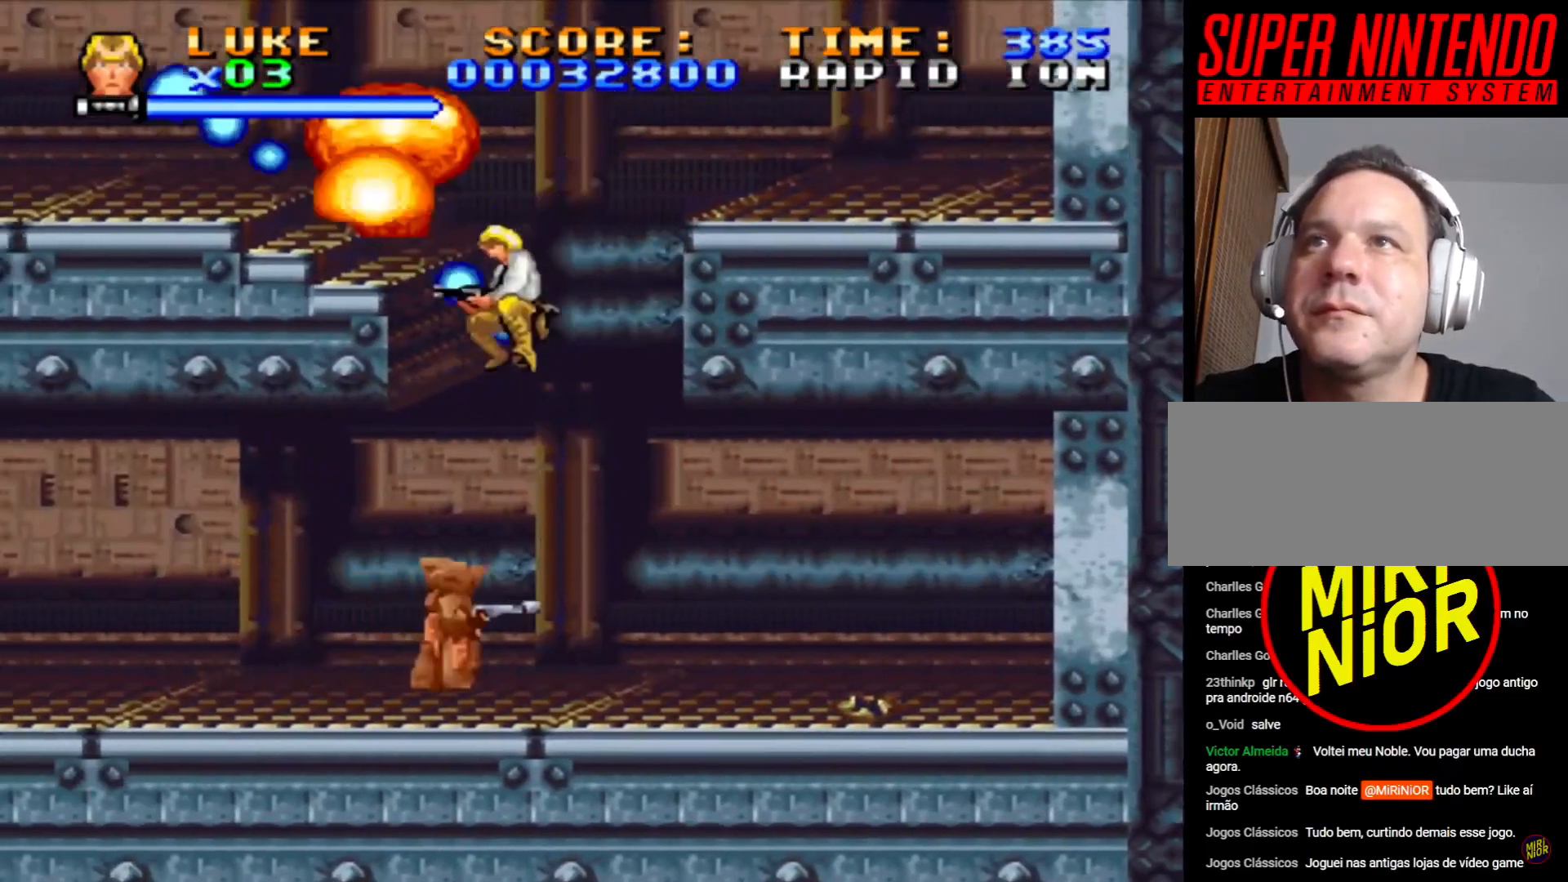
{"buttons": ["SQUARE", "DPAD_DOWN", "DPAD_LEFT"], "events": []}
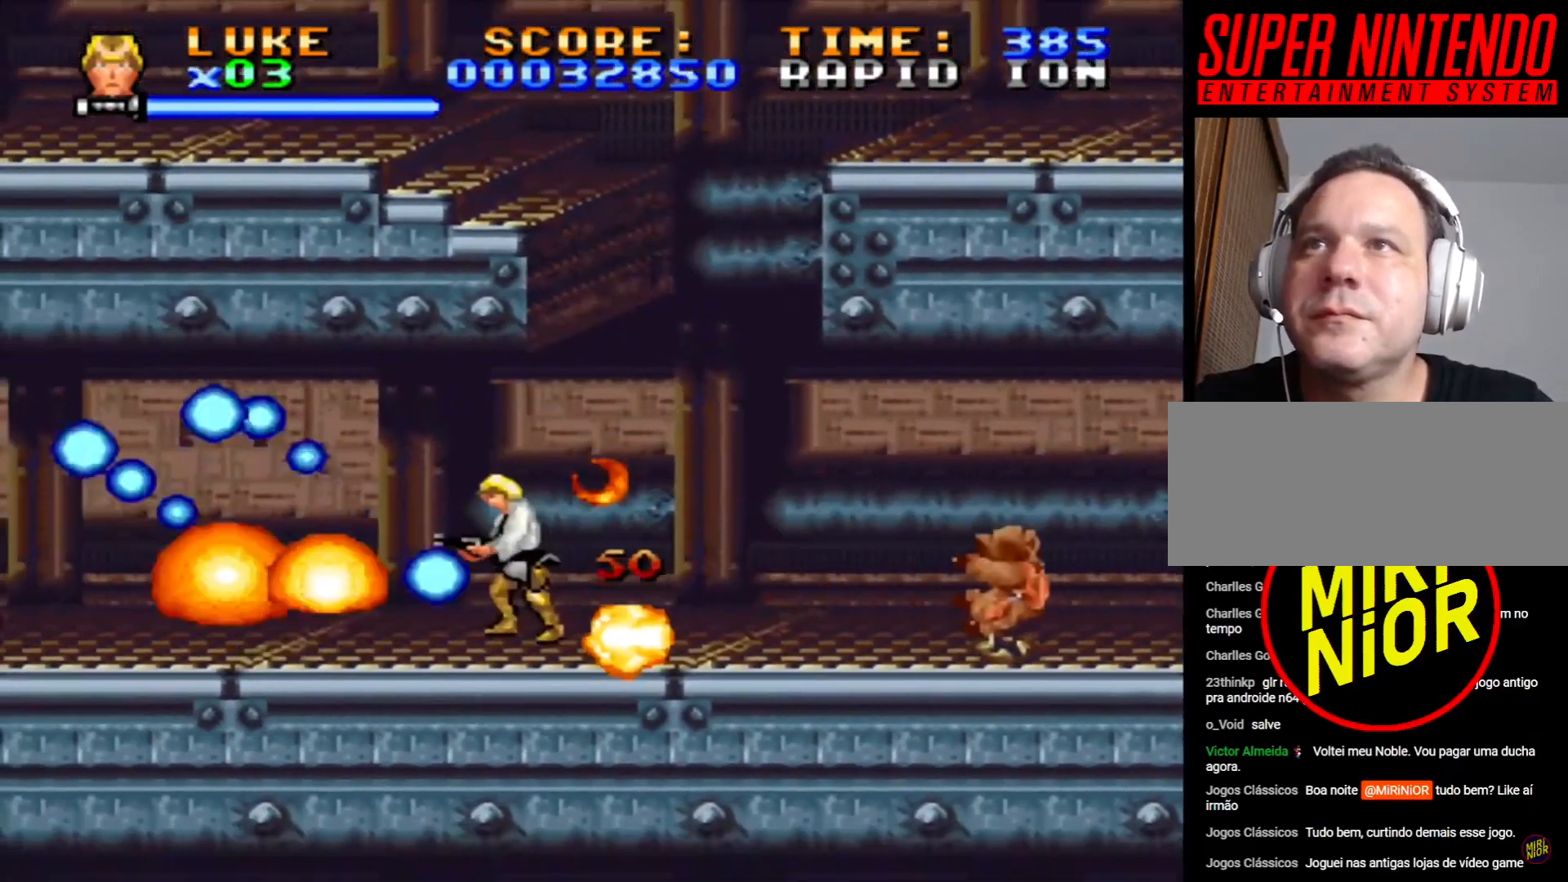
{"buttons": ["DPAD_UP", "DPAD_LEFT"], "events": [[83, "DPAD_DOWN", "up"], [100, "DPAD_UP", "down"], [100, "SQUARE", "up"]]}
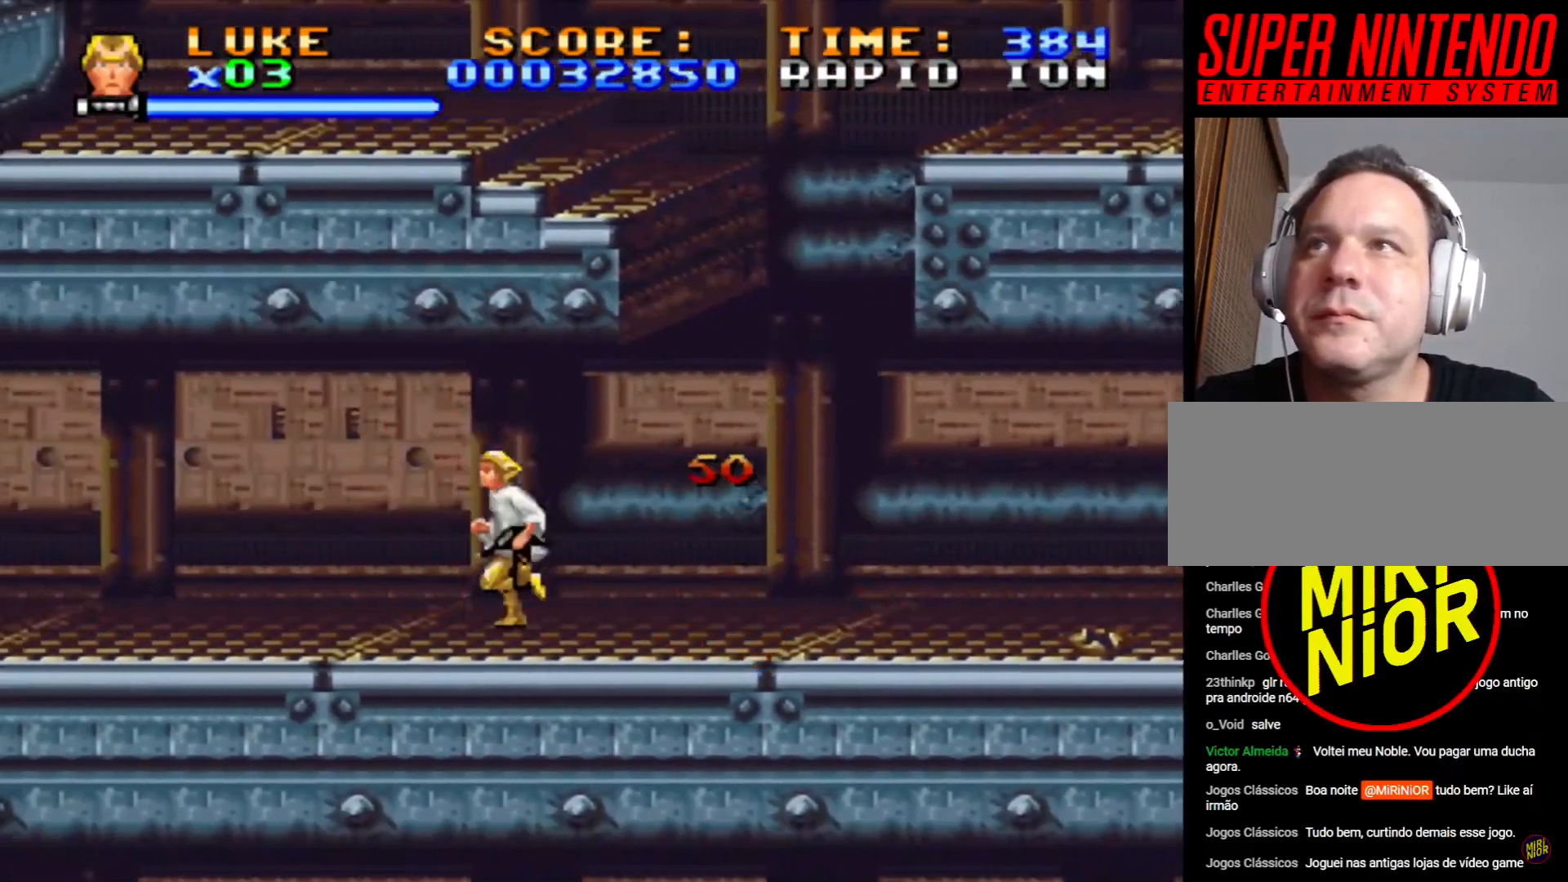
{"buttons": ["SQUARE", "DPAD_LEFT"], "events": [[117, "SQUARE", "down"], [150, "DPAD_UP", "up"]]}